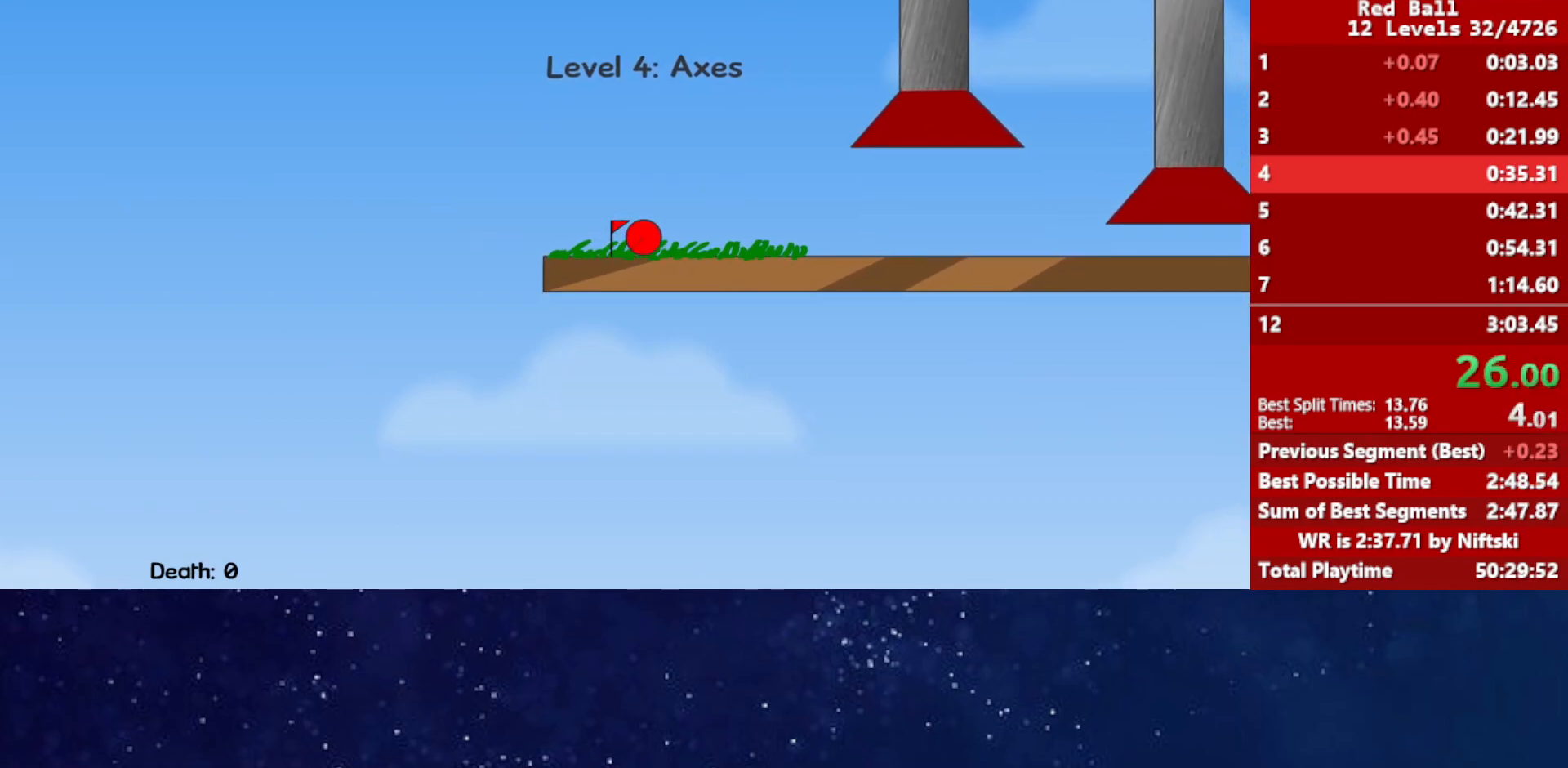
Gameplay with keyboard; each line is a JSON object with the keys held at the frame after it. "events" lists presses ("down") and releases ("up") of "down", "left", "p", "r", "right" and "up" between this image and that frame as [ms after this image, input, new state], when the widget could be followed in between. No other keys are recorded. Mouse input is not recorded.
{"keys": ["right"], "events": []}
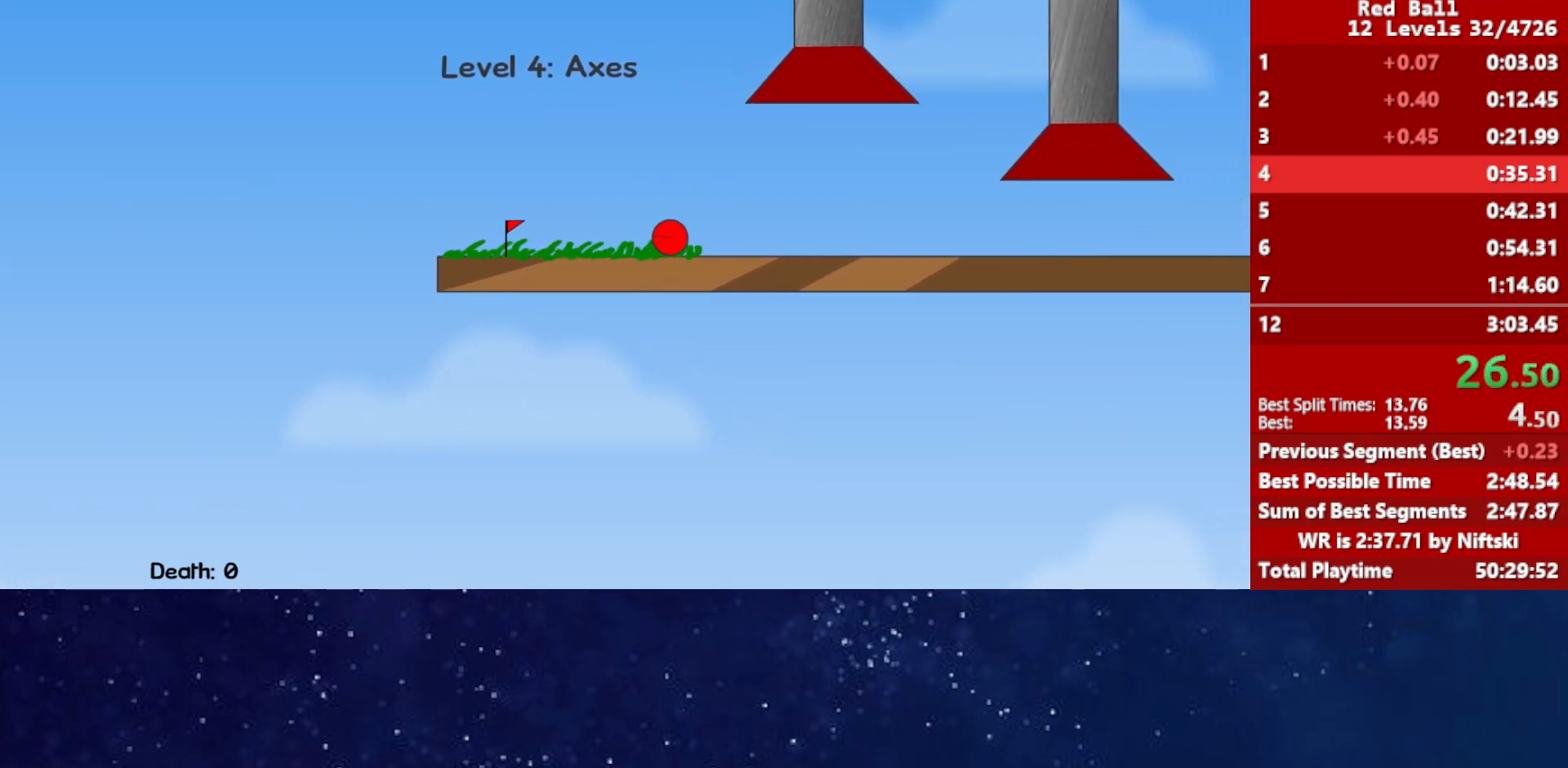
{"keys": ["right"], "events": []}
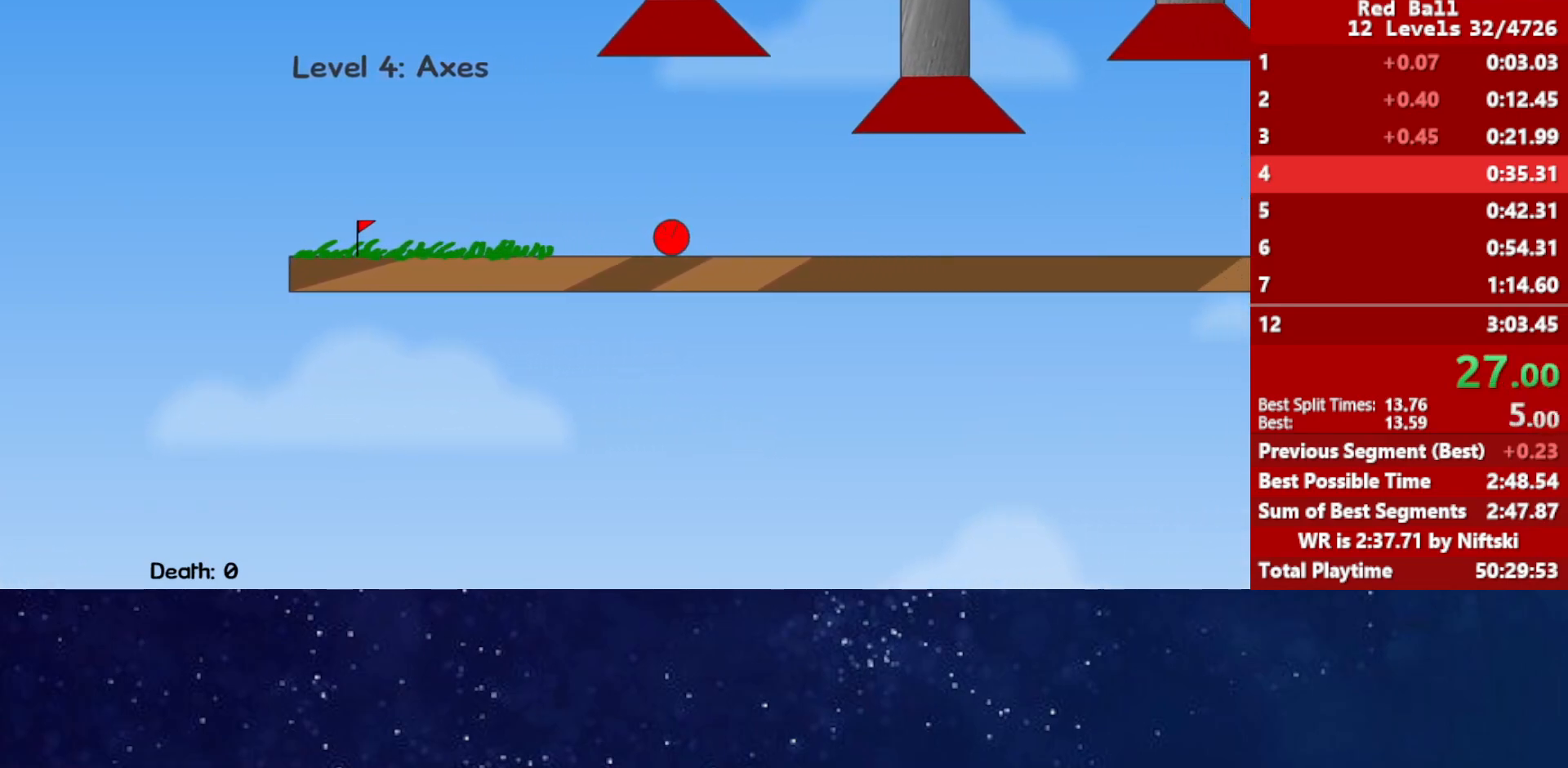
{"keys": ["right"], "events": []}
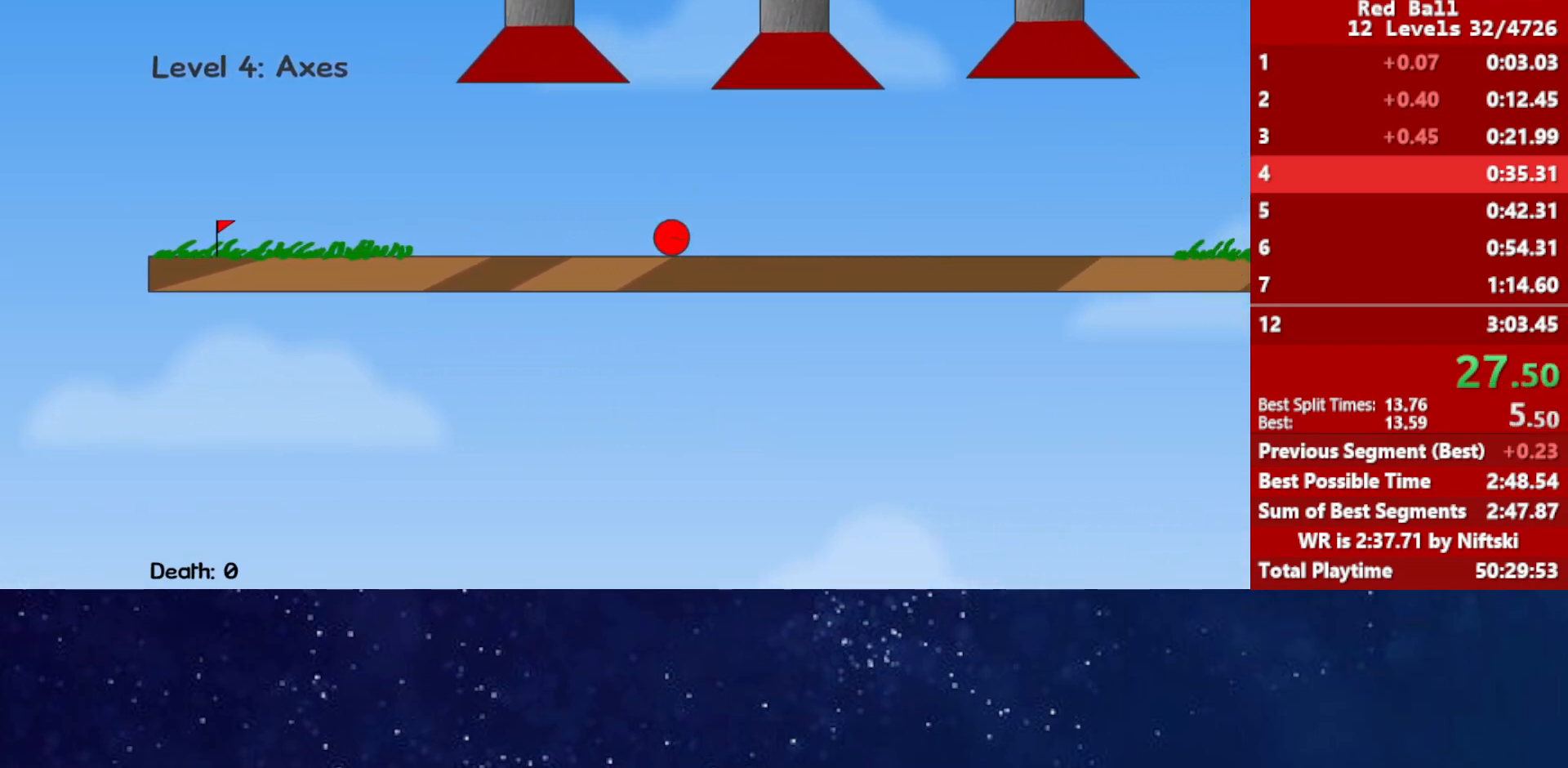
{"keys": ["right"], "events": []}
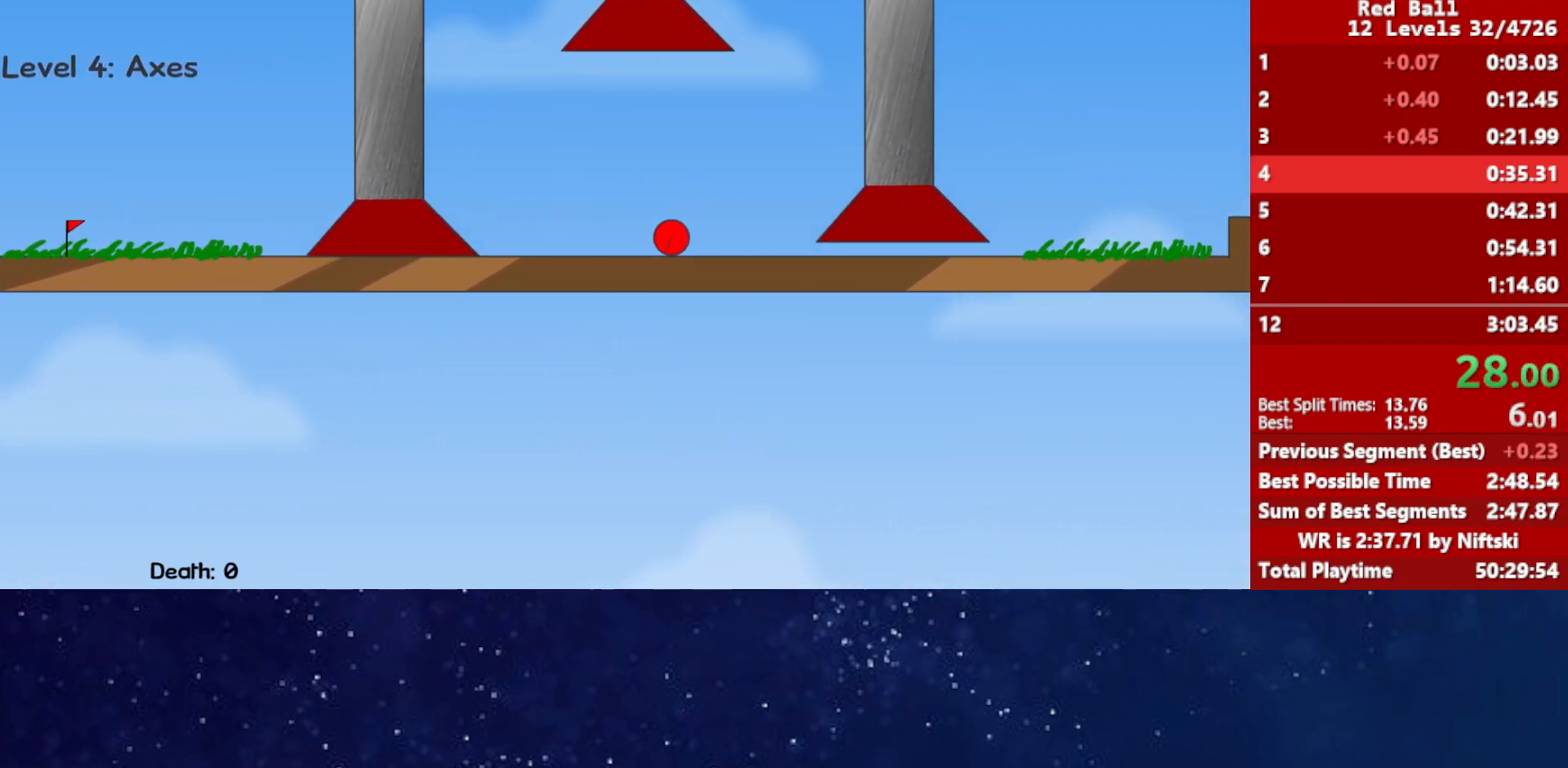
{"keys": ["right"], "events": []}
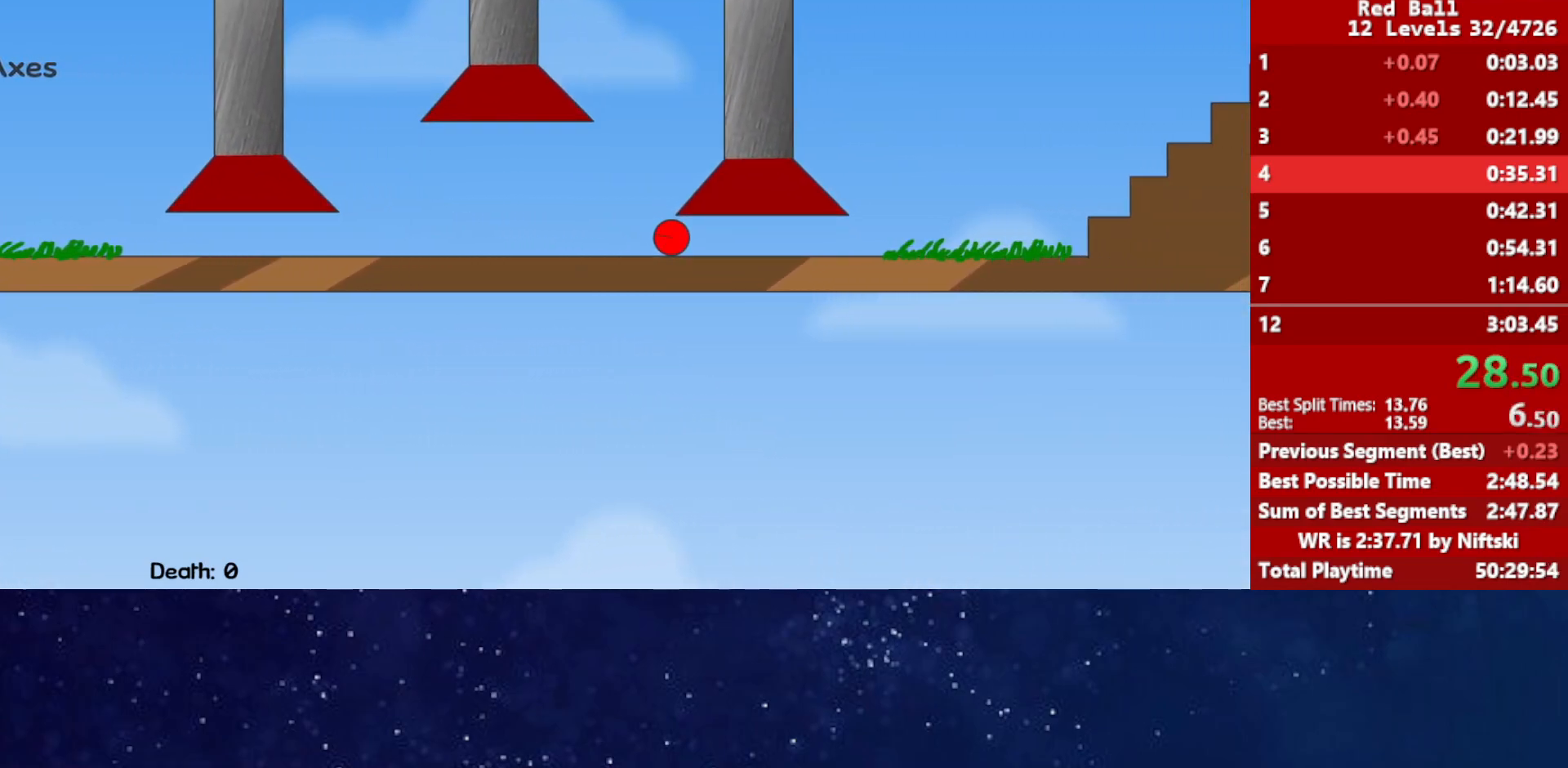
{"keys": ["right"], "events": []}
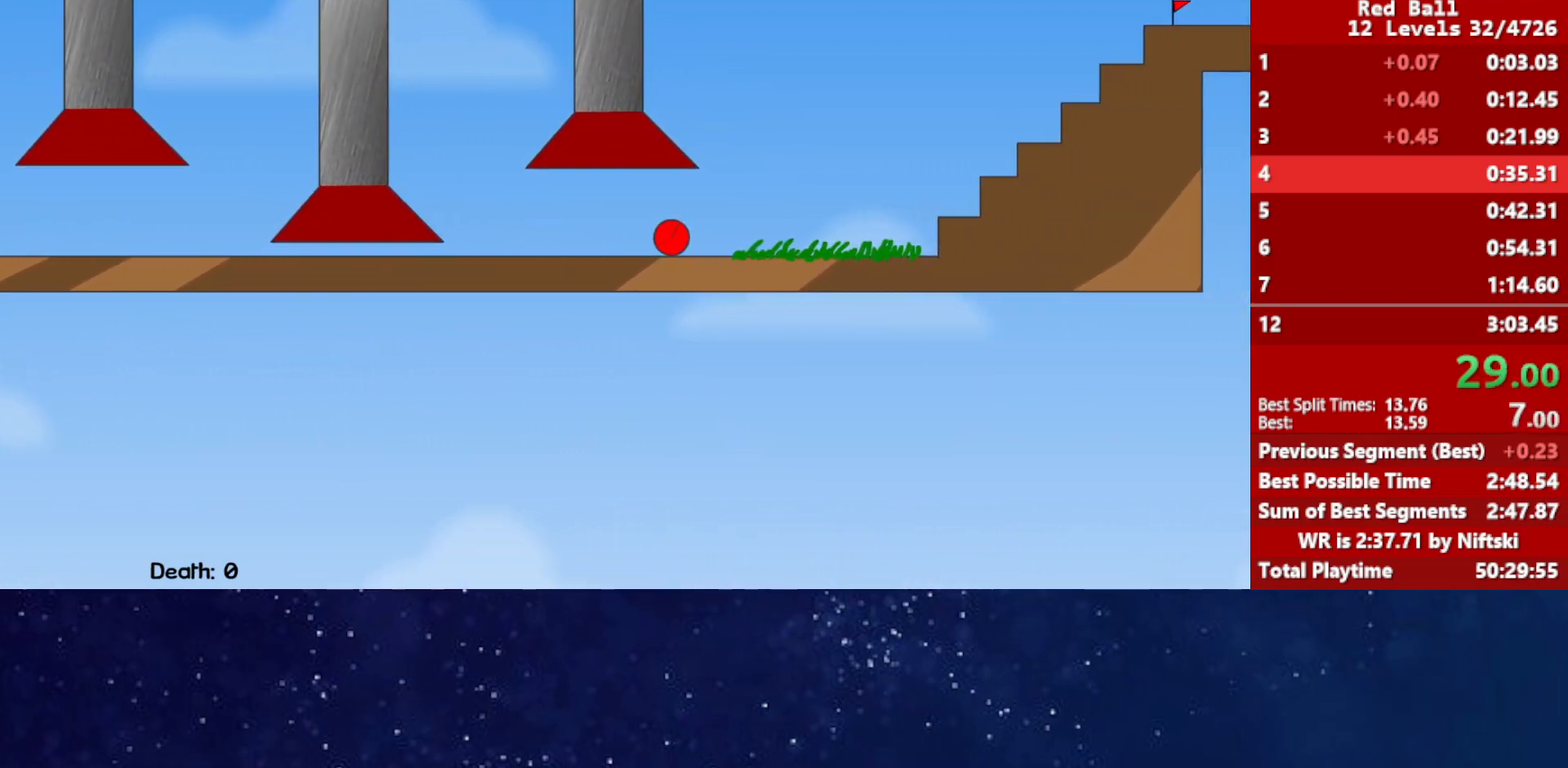
{"keys": ["right", "up"], "events": [[17, "up", "down"]]}
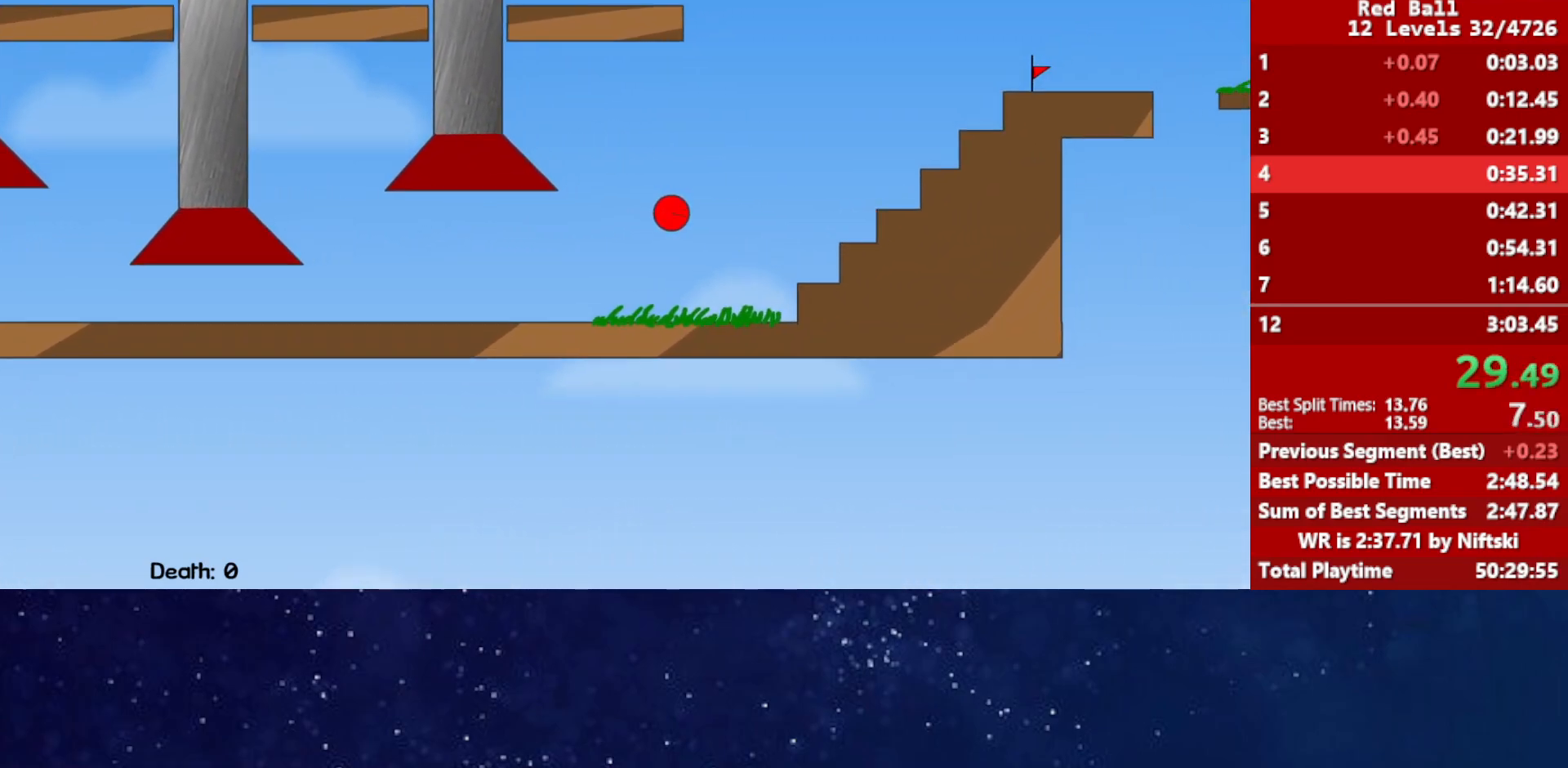
{"keys": ["right", "up"], "events": [[367, "up", "up"], [417, "up", "down"]]}
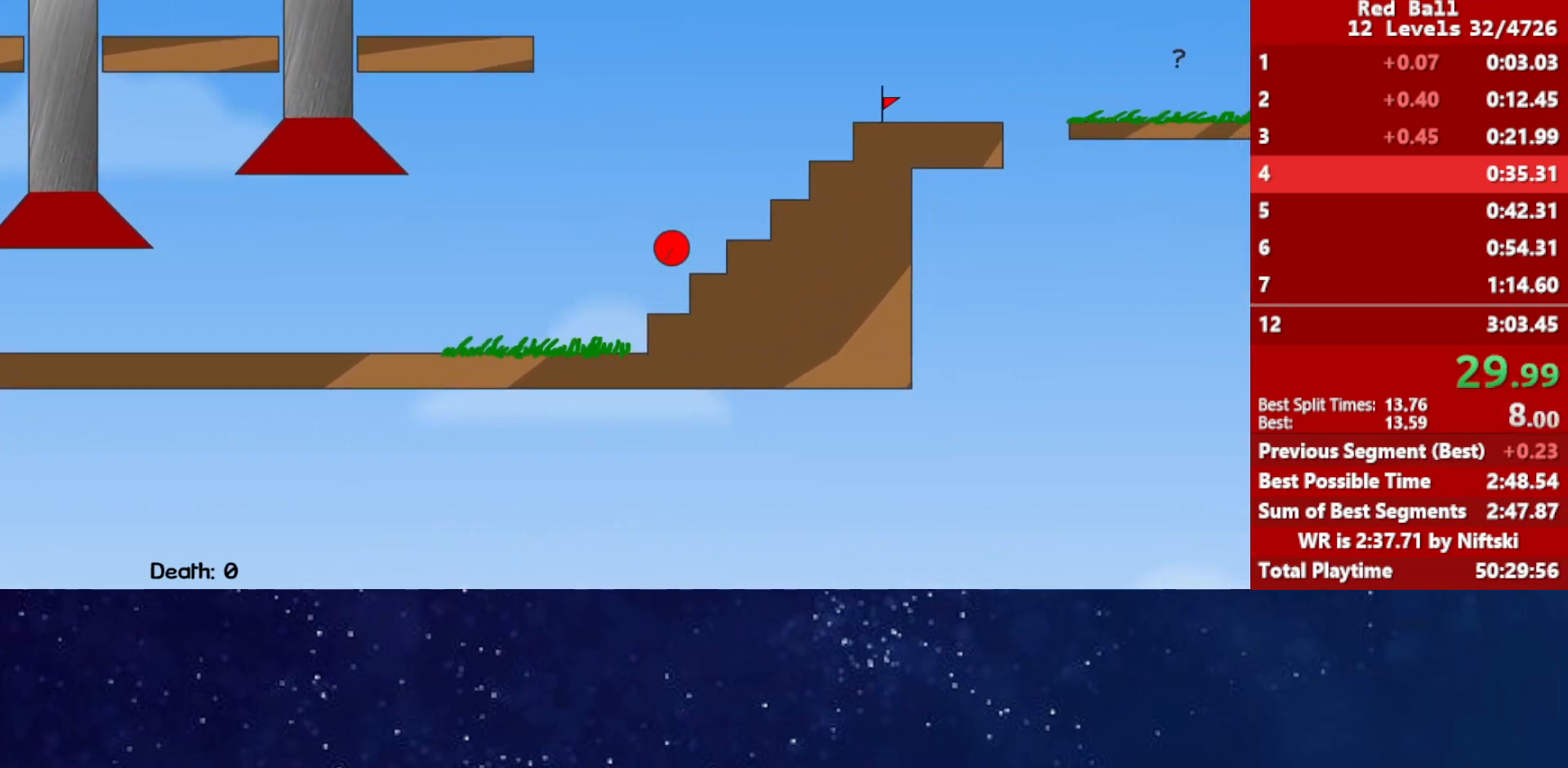
{"keys": ["right", "up"], "events": []}
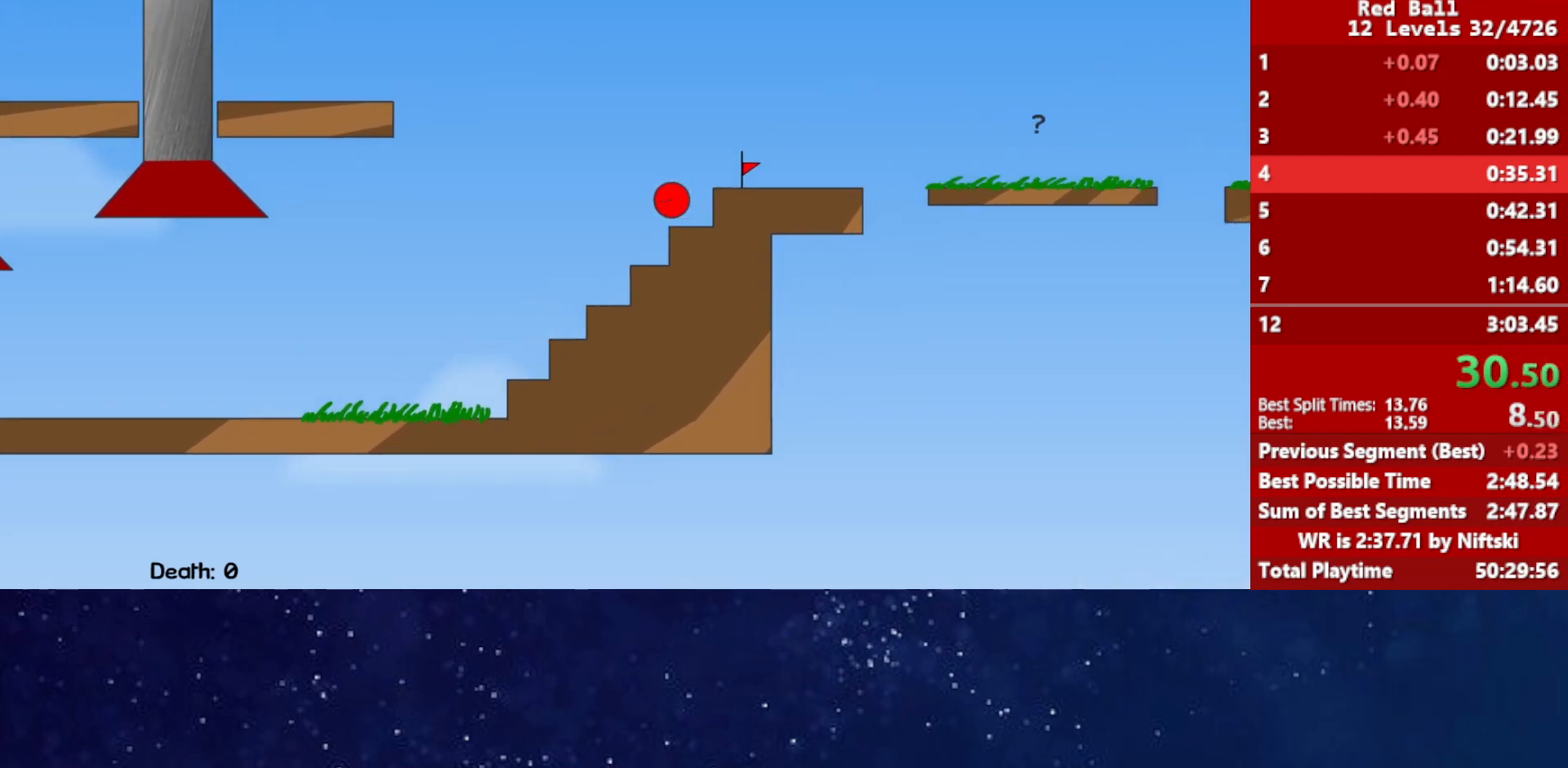
{"keys": [], "events": [[33, "up", "up"], [467, "right", "up"]]}
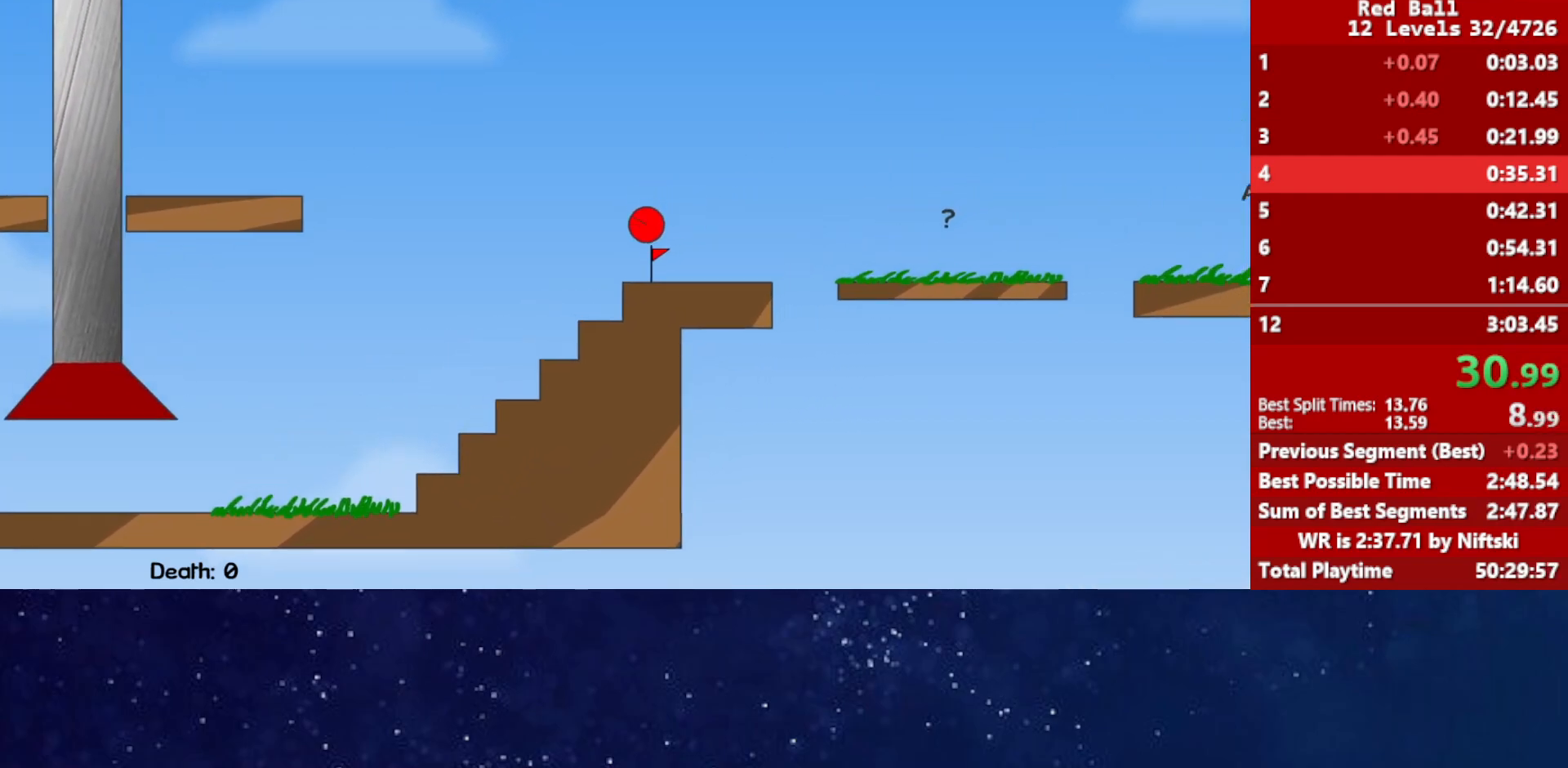
{"keys": ["right"], "events": [[17, "r", "down"], [33, "right", "down"], [117, "r", "up"]]}
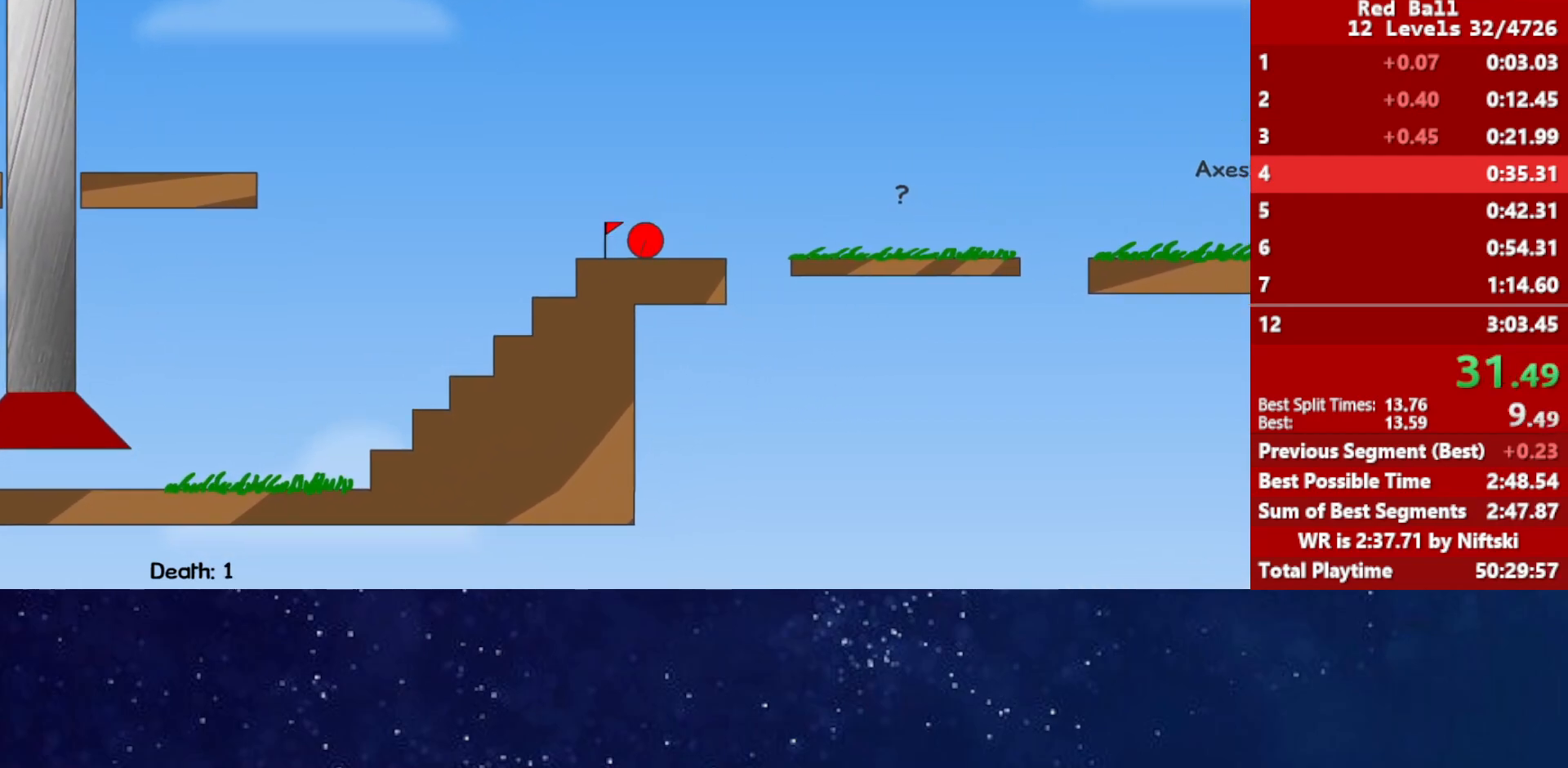
{"keys": ["right"], "events": [[83, "up", "down"], [117, "up", "up"]]}
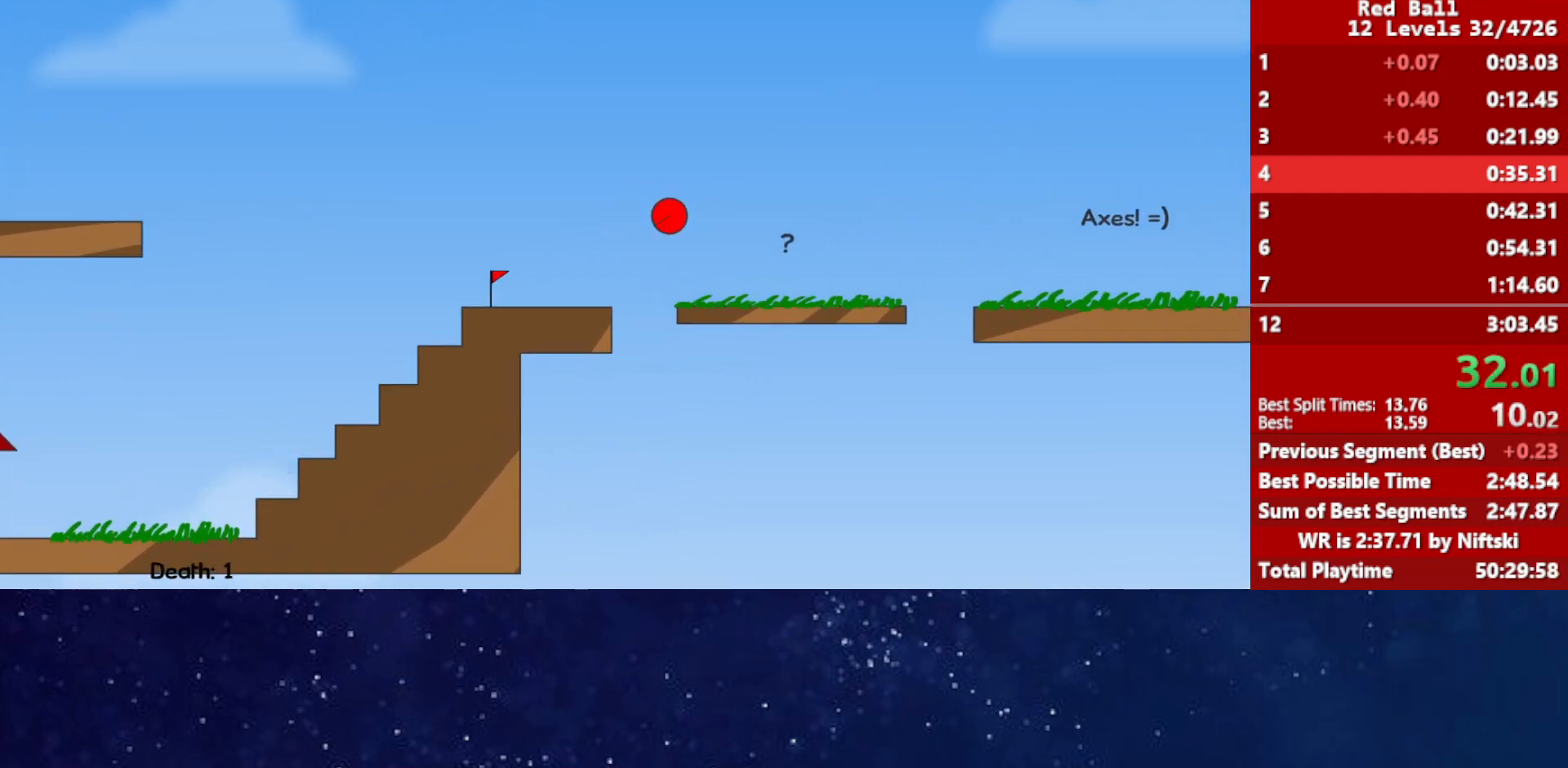
{"keys": ["right", "up"], "events": [[283, "up", "down"]]}
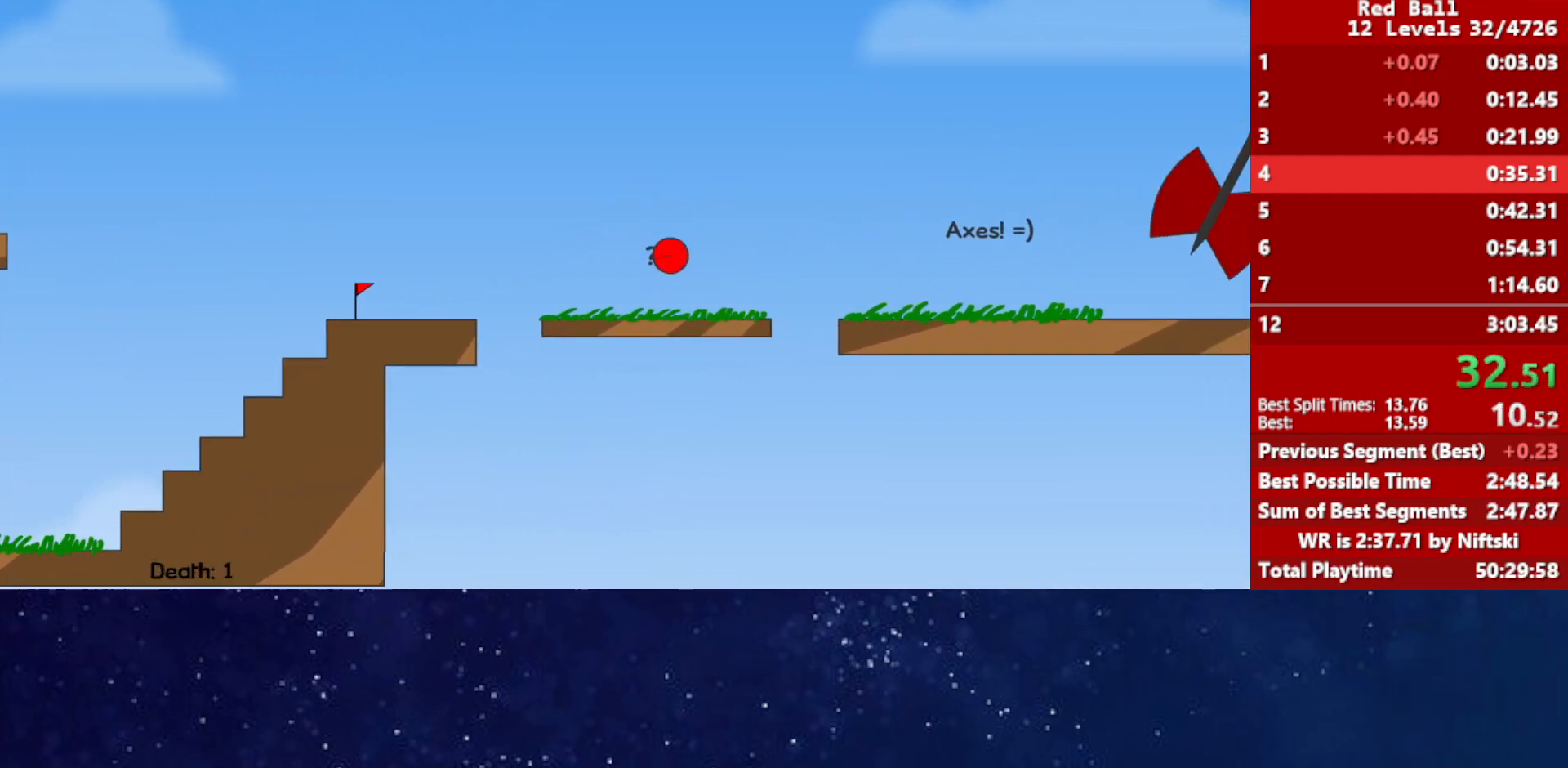
{"keys": ["right"], "events": [[250, "up", "up"]]}
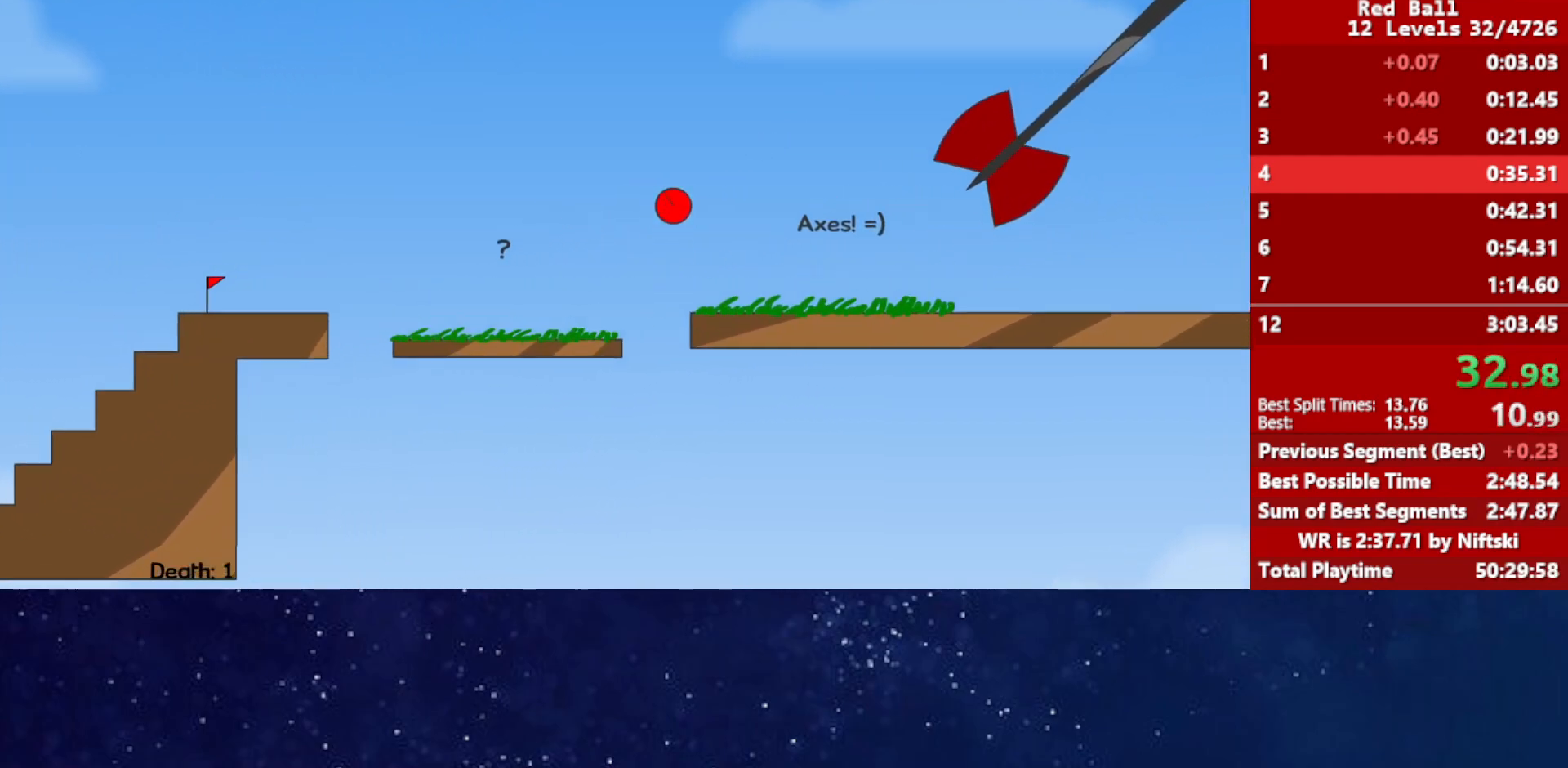
{"keys": ["right"], "events": []}
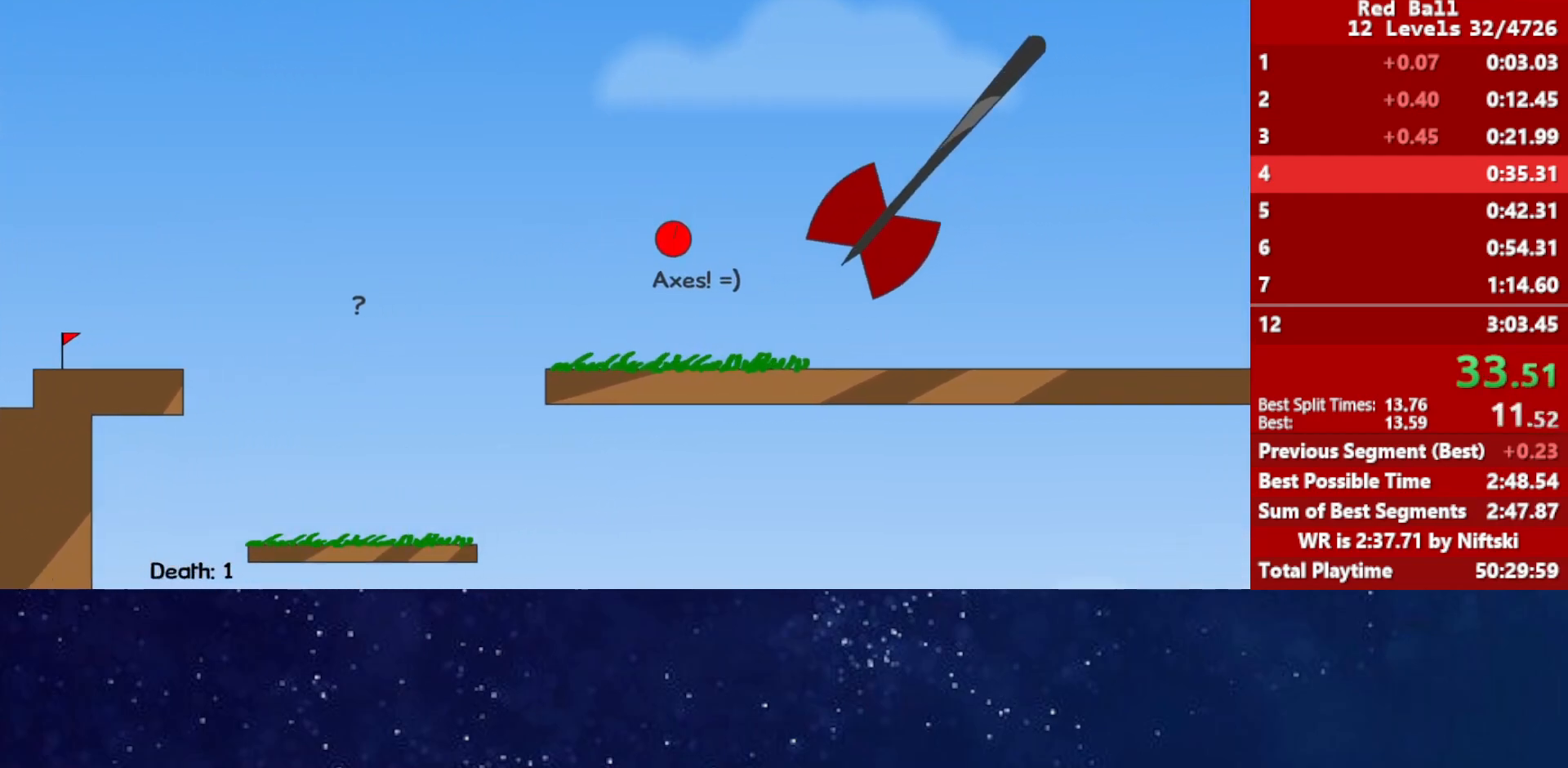
{"keys": ["right"], "events": []}
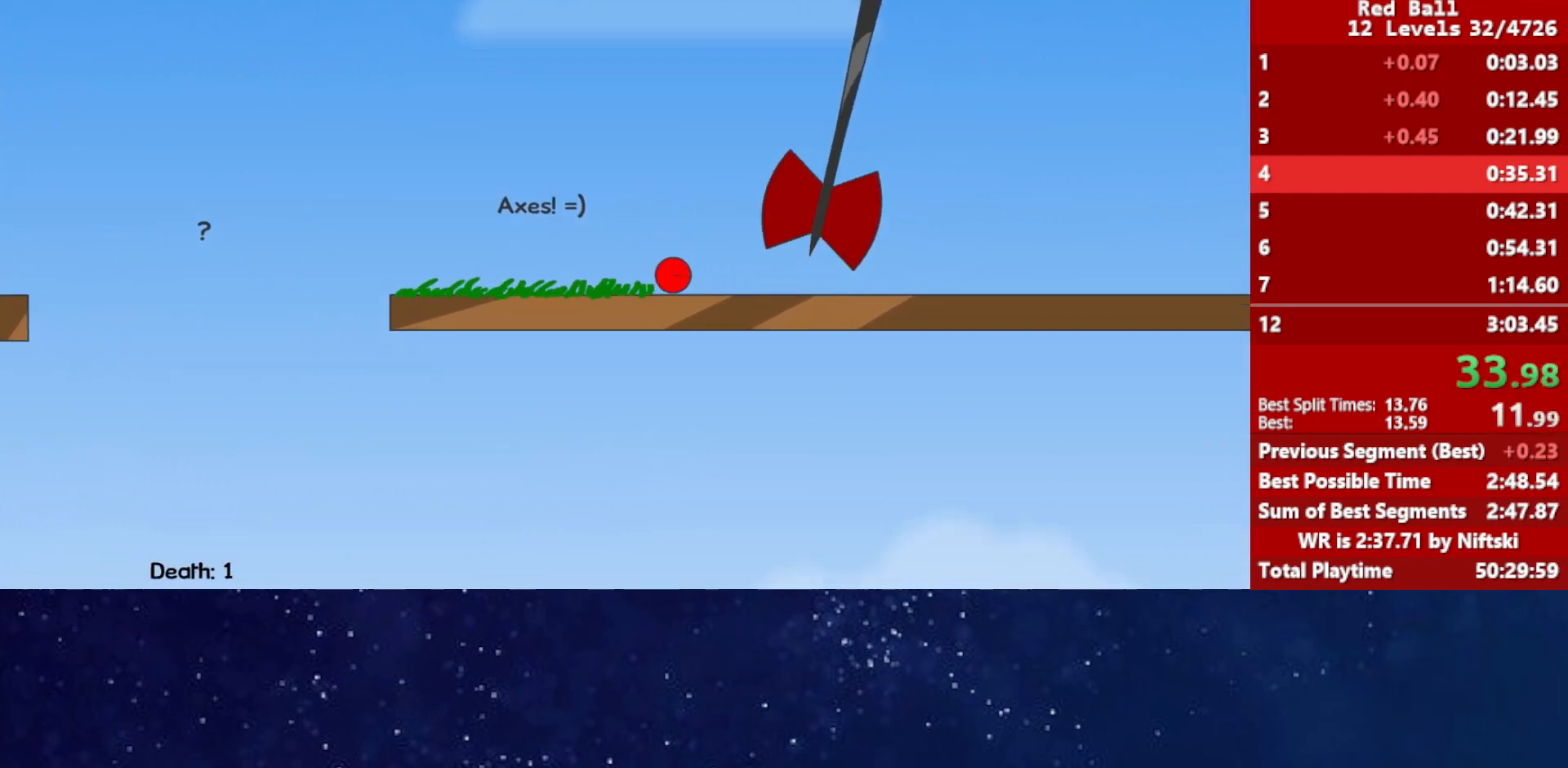
{"keys": ["left"], "events": [[483, "left", "down"], [483, "right", "up"]]}
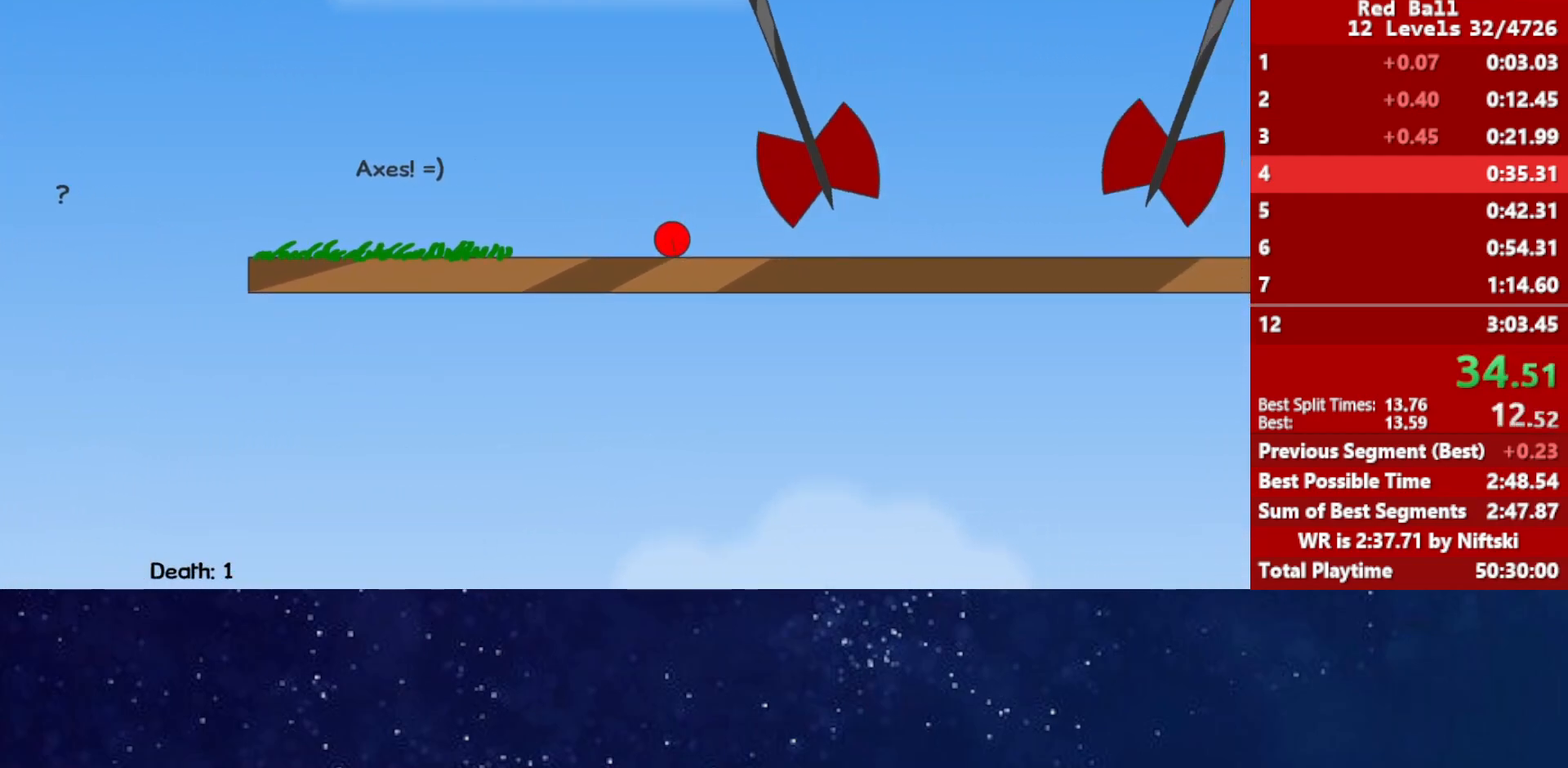
{"keys": [], "events": [[500, "left", "up"]]}
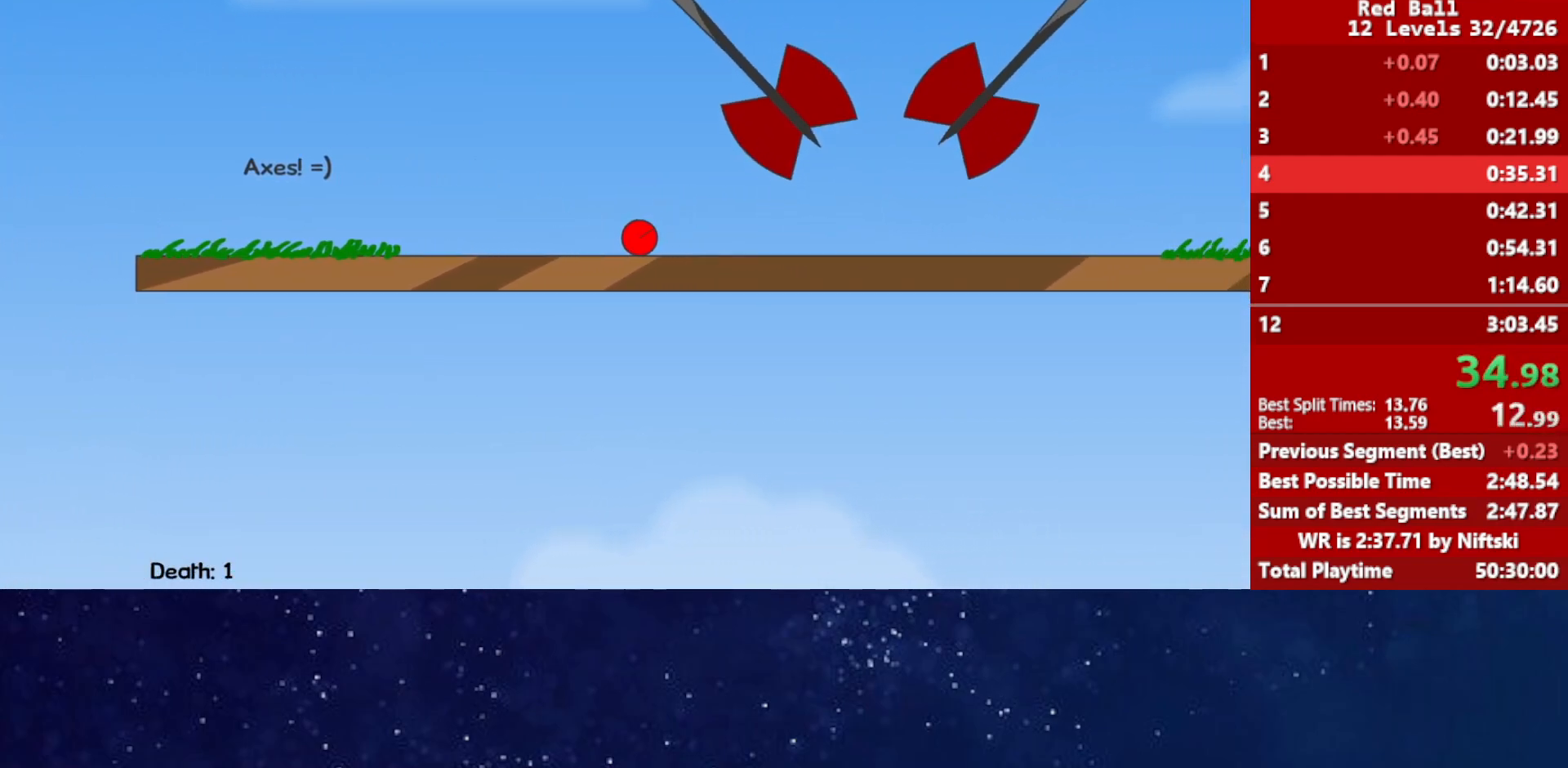
{"keys": ["up"], "events": [[333, "up", "down"]]}
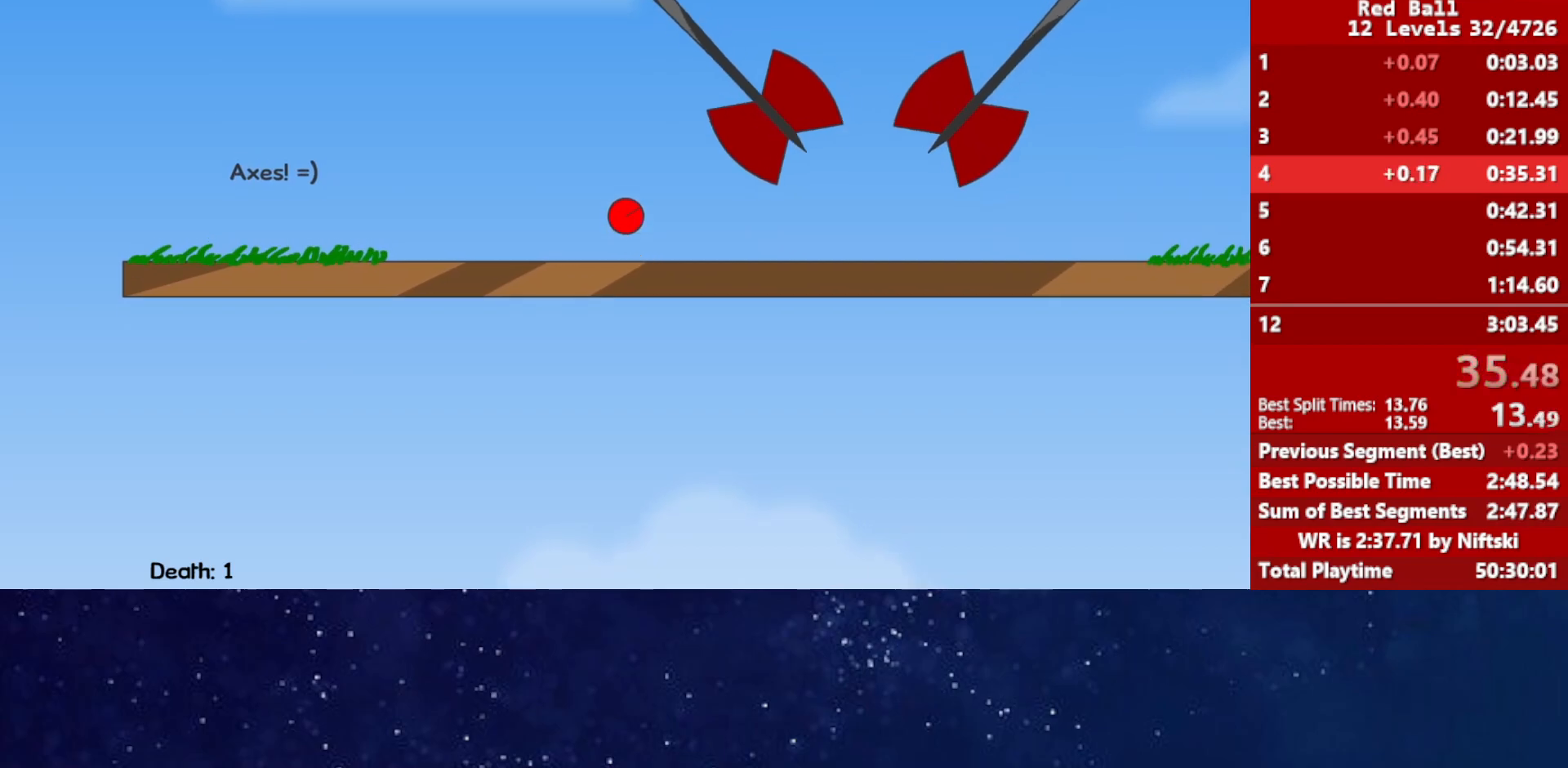
{"keys": ["up"], "events": []}
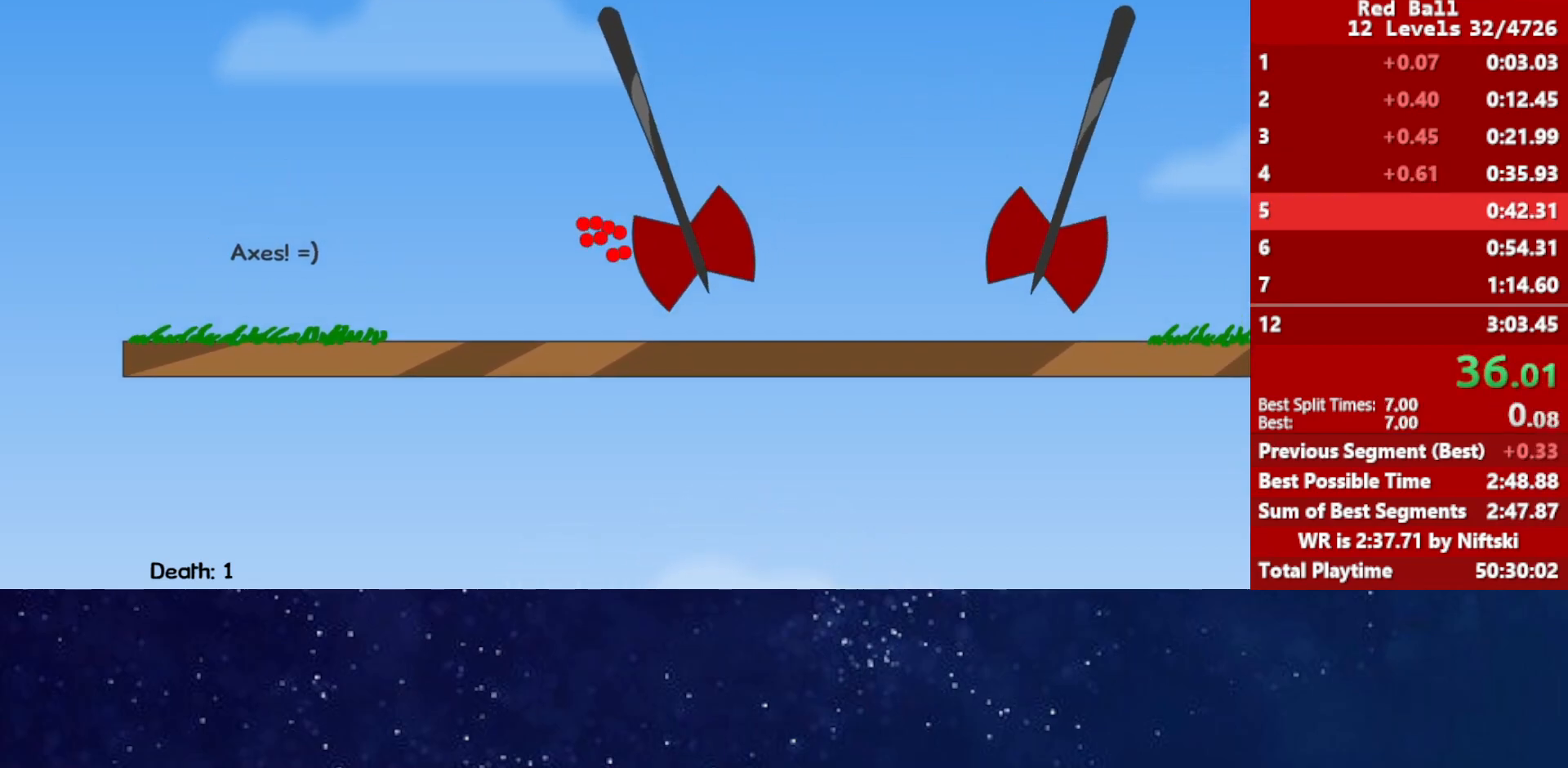
{"keys": [], "events": [[83, "up", "up"], [283, "p", "down"], [350, "p", "up"]]}
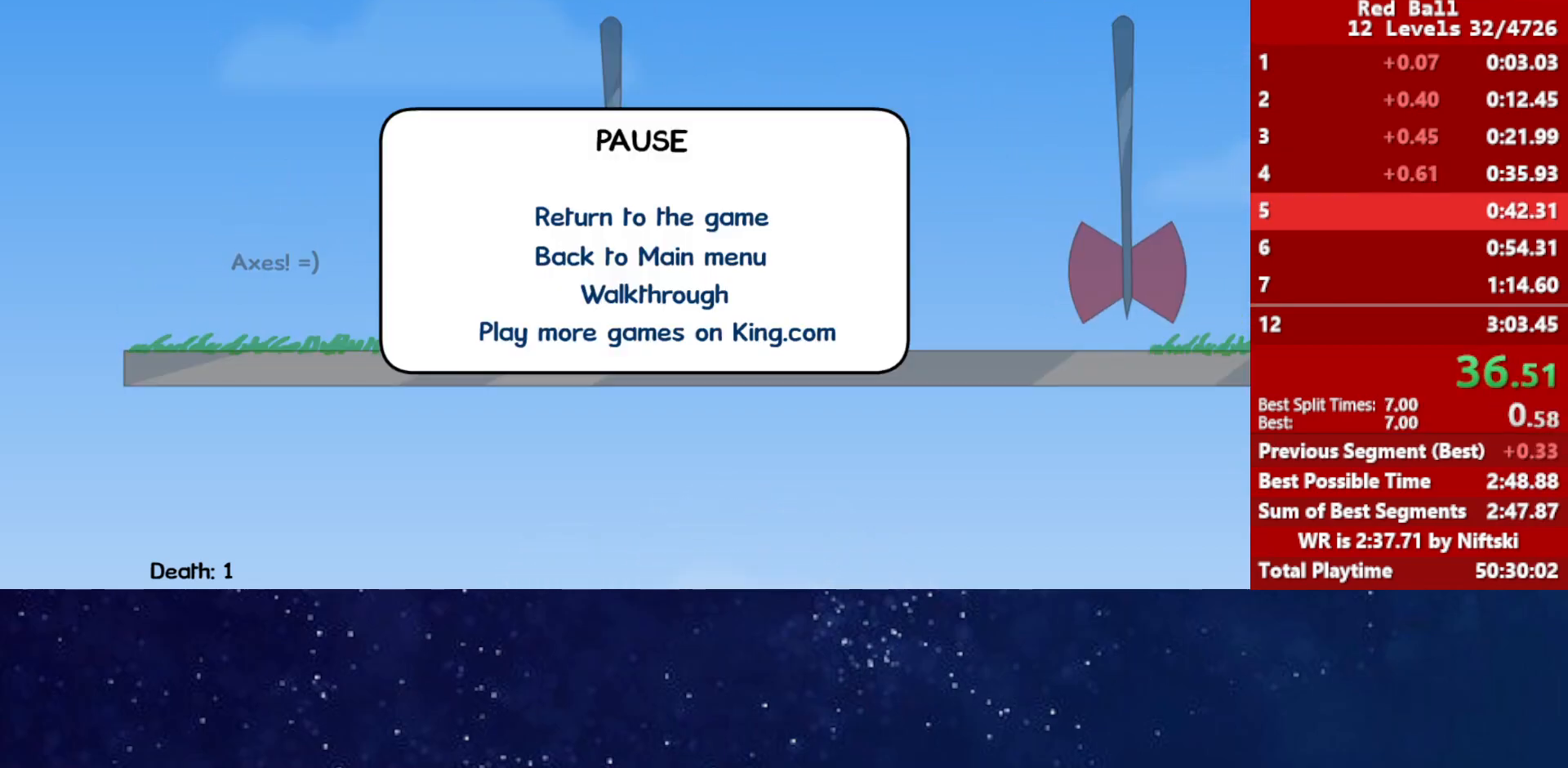
{"keys": [], "events": []}
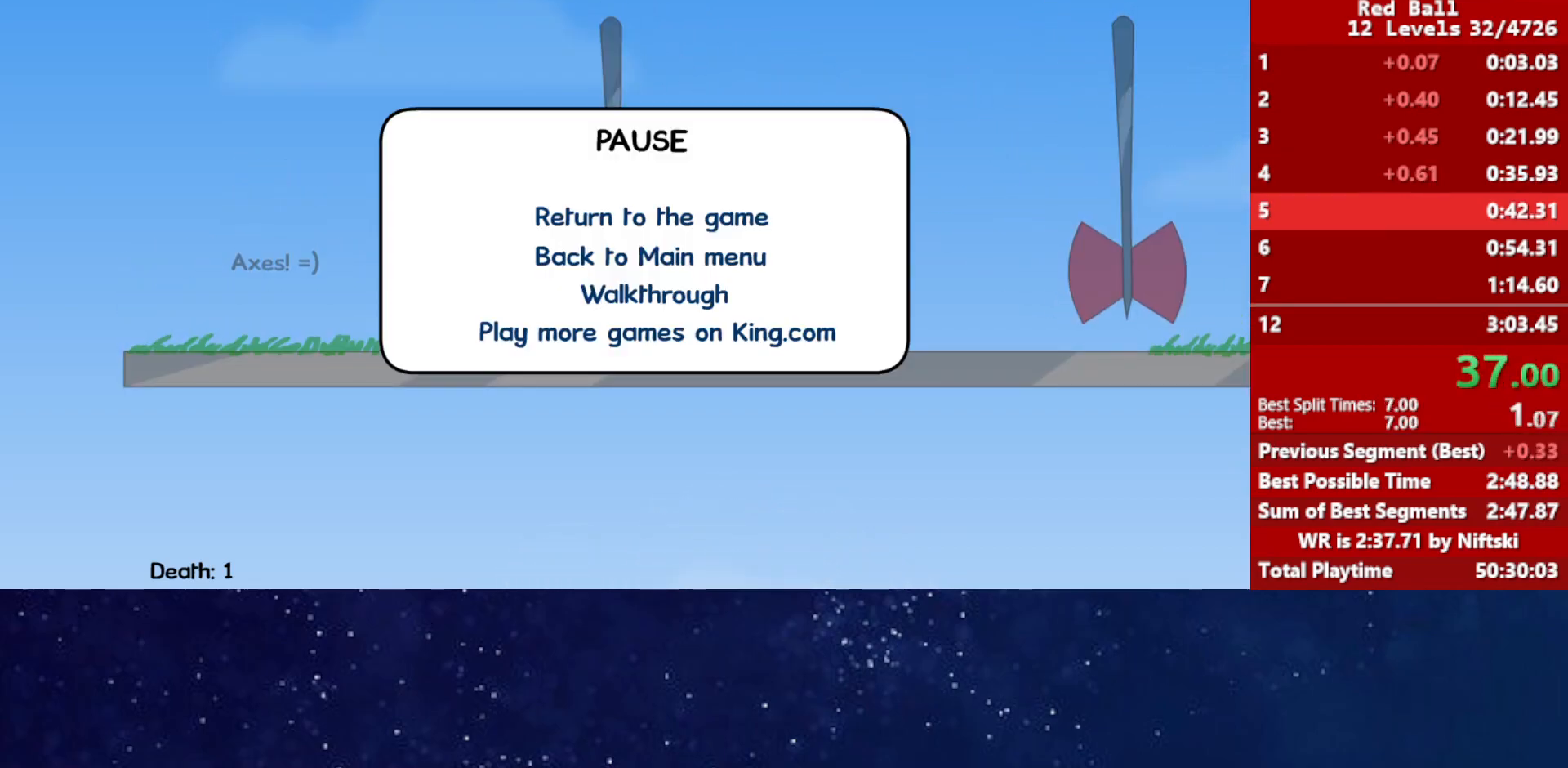
{"keys": [], "events": []}
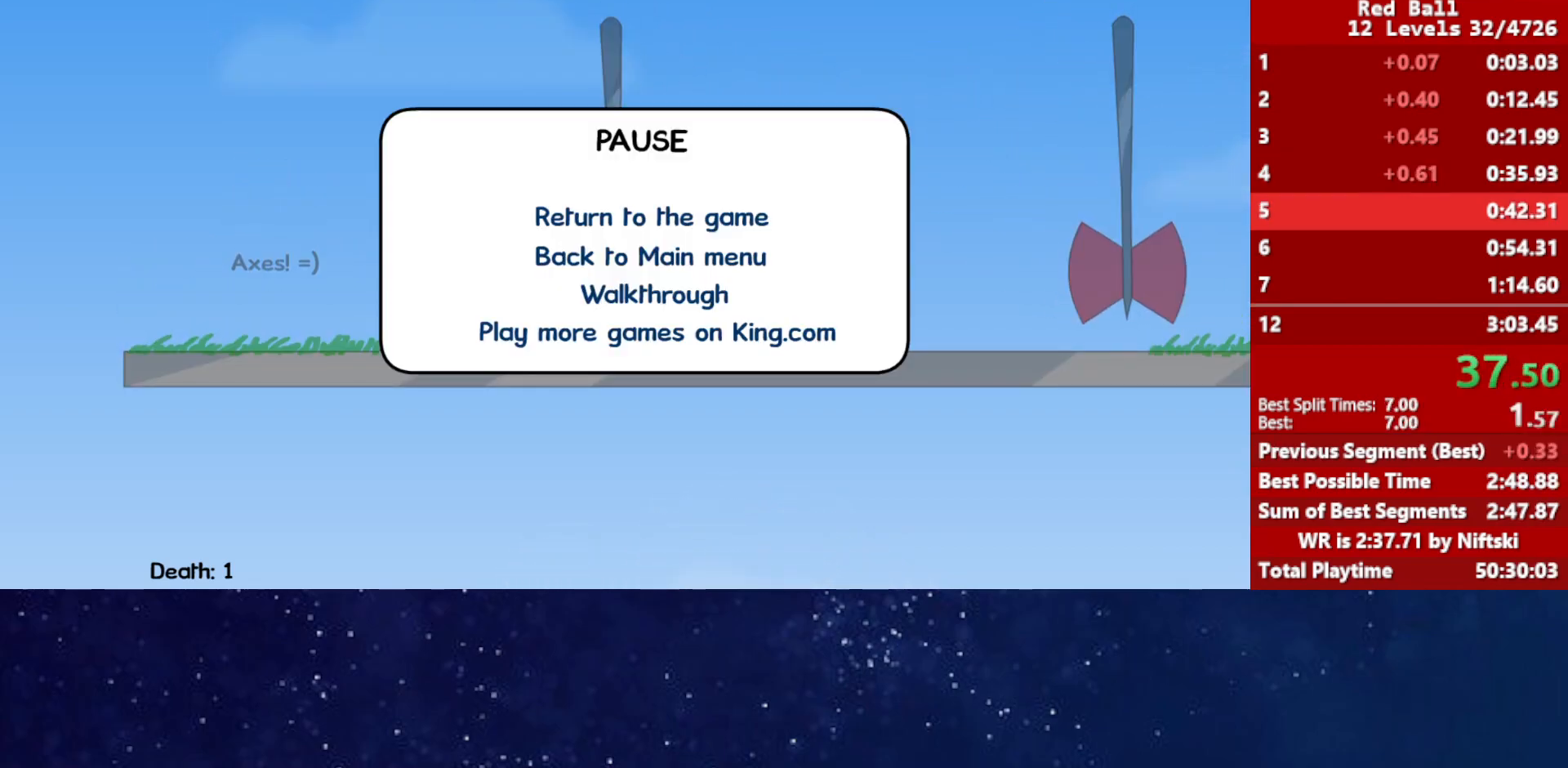
{"keys": [], "events": []}
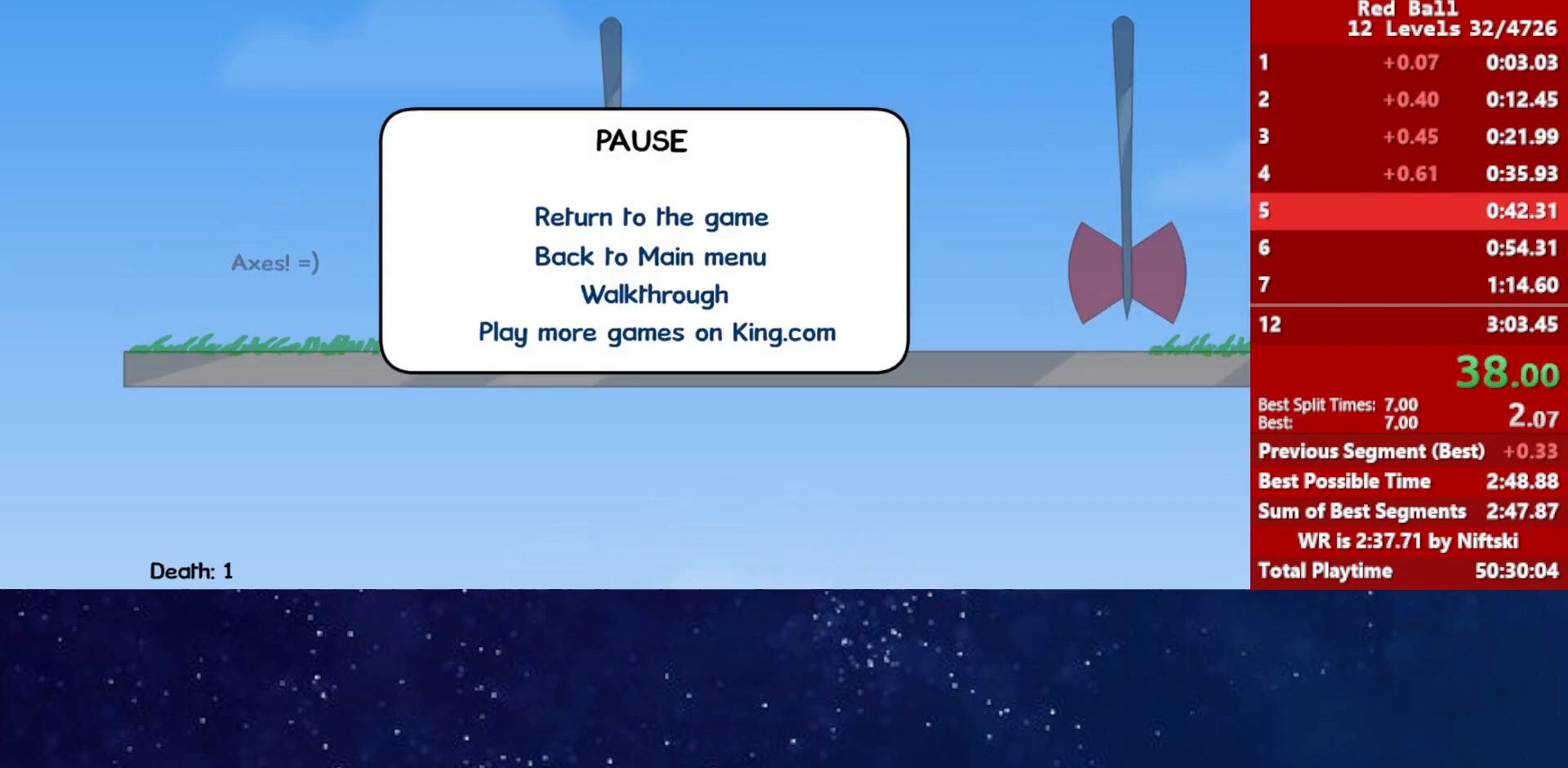
{"keys": [], "events": []}
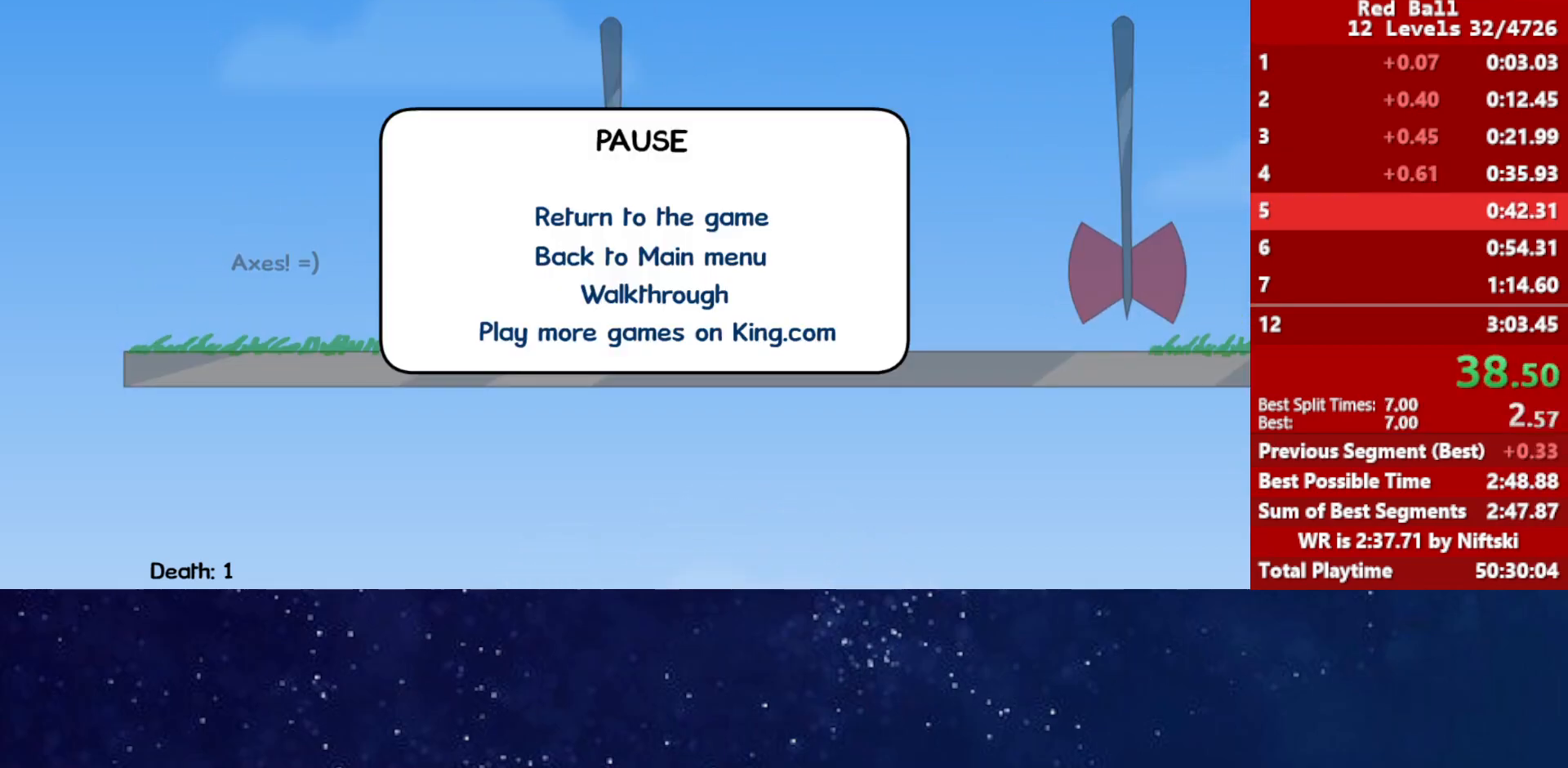
{"keys": ["right"], "events": [[283, "p", "down"], [317, "right", "down"], [333, "p", "up"]]}
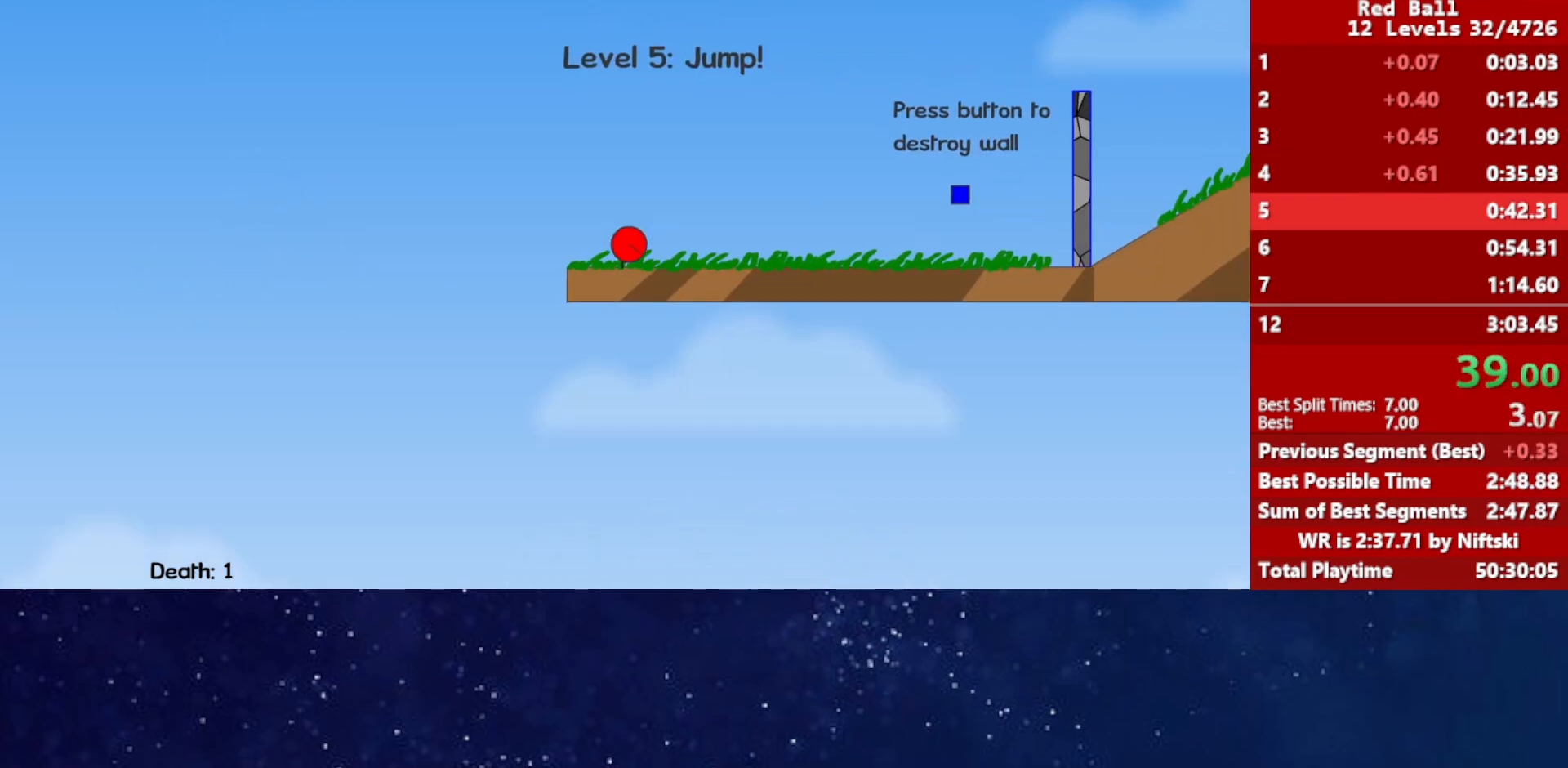
{"keys": ["right"], "events": []}
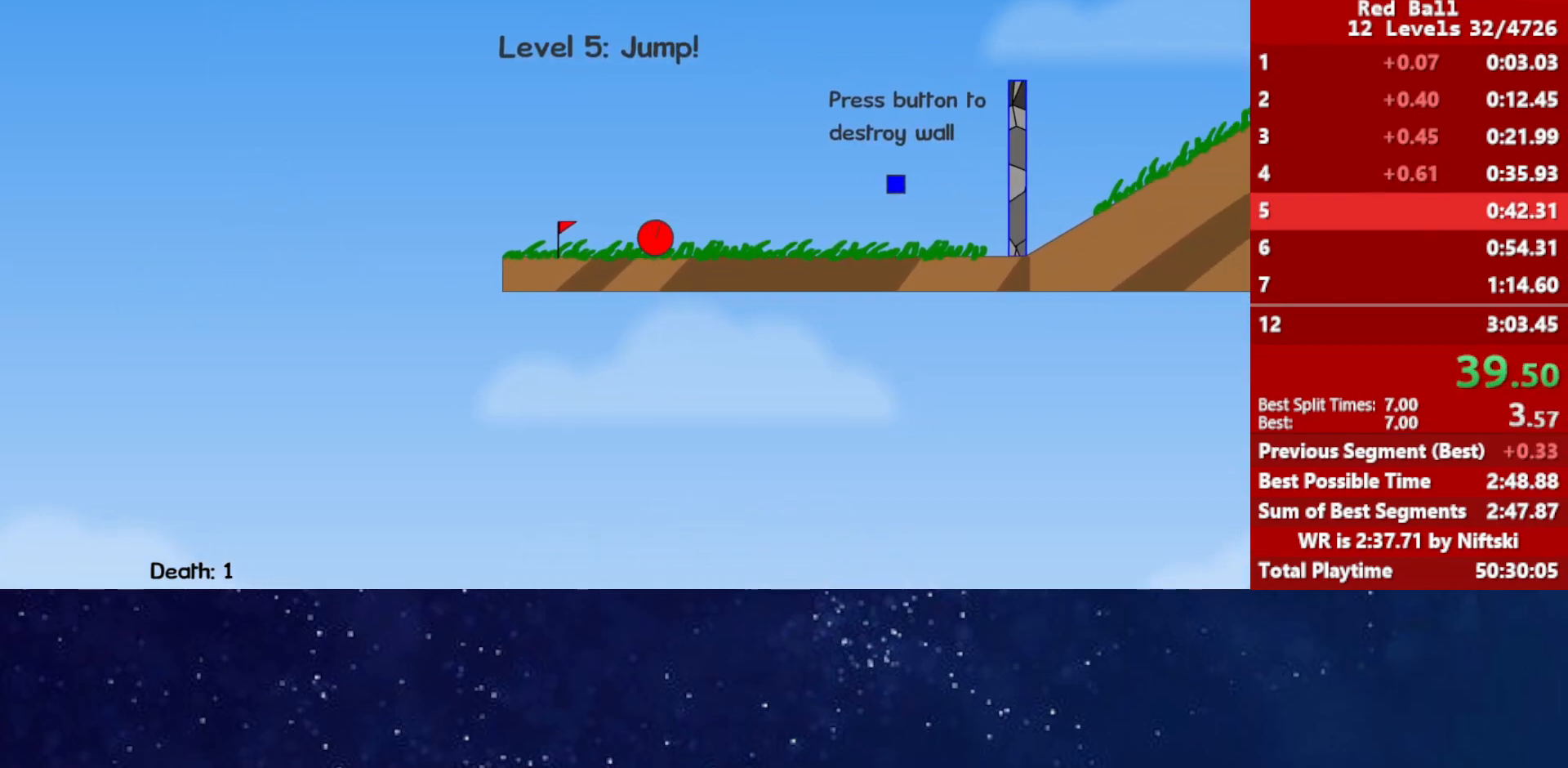
{"keys": ["right"], "events": []}
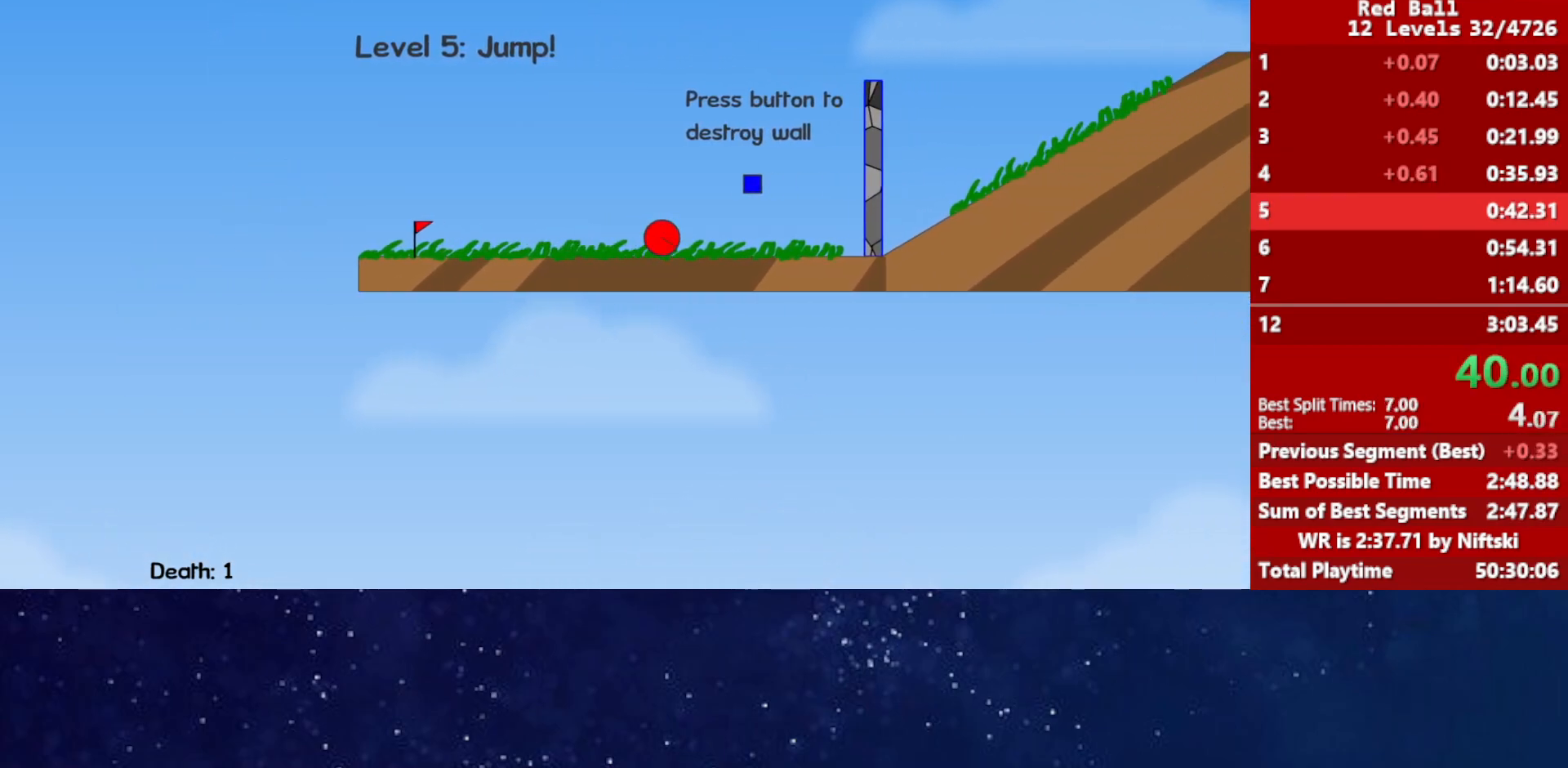
{"keys": ["right", "up"], "events": [[233, "up", "down"]]}
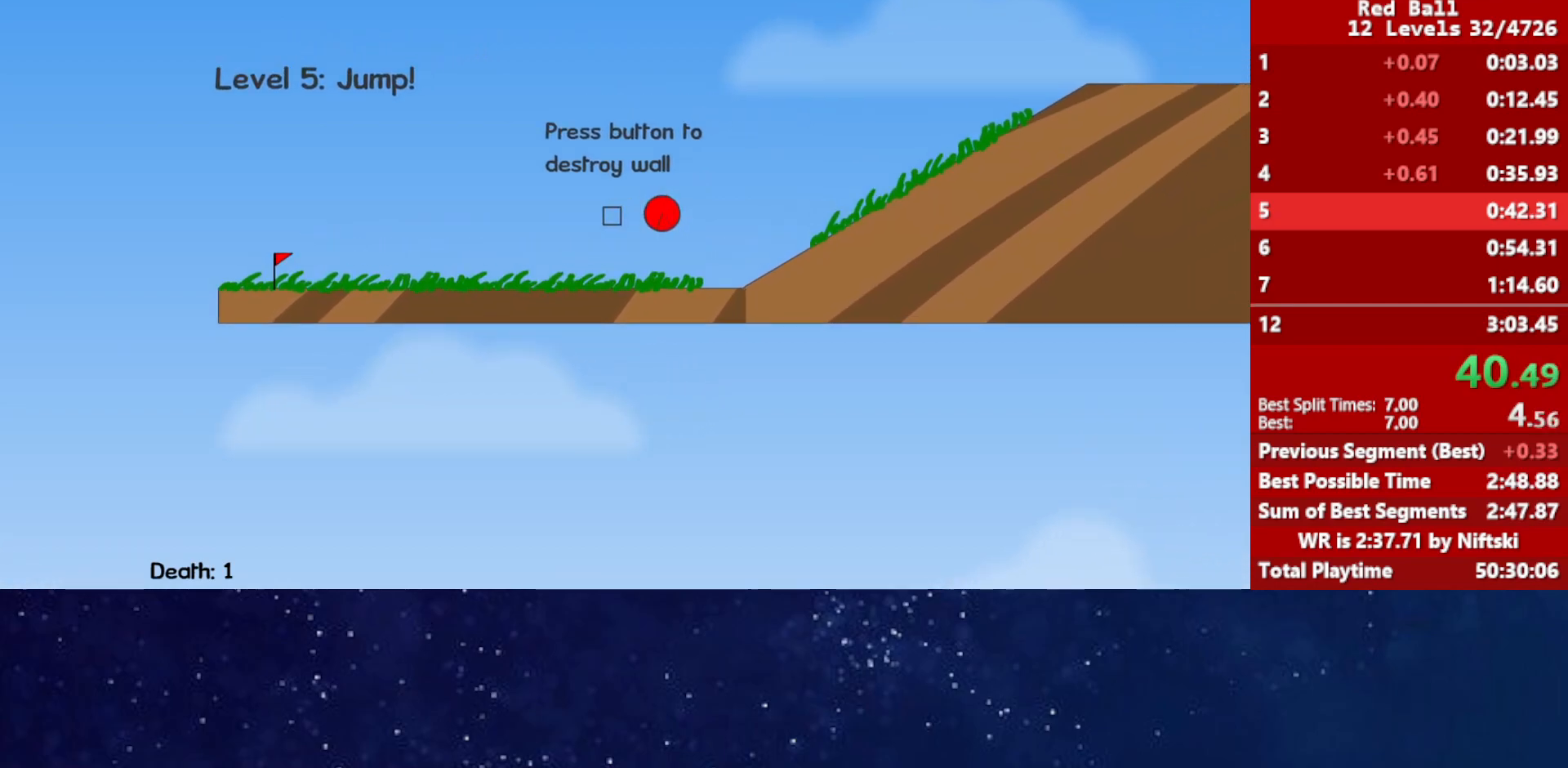
{"keys": ["right", "up"], "events": []}